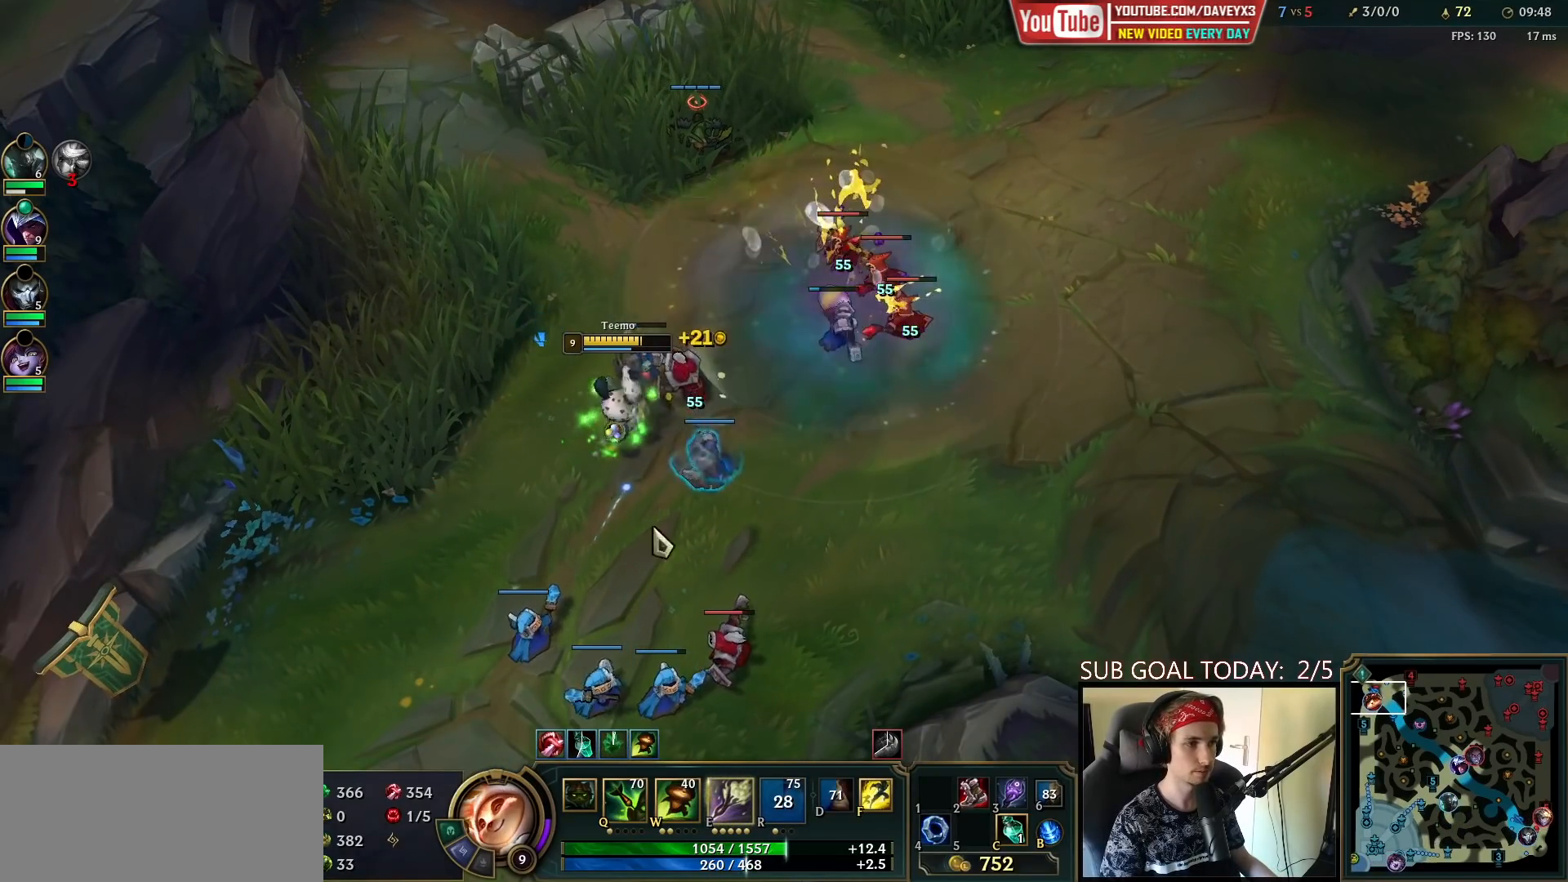
Gameplay with keyboard and mouse; each line is a JSON object with the keys and mouse buttons held at the frame after it. "events" lists presses ("down") and releases ("up") of "a", "ctrl", "d", "e", "f", "q", "r", "s", "shift", "space", "tab", "w", "mouse_left", "mouse_wheel", "mouse_right", "mouse_mb4" and "mouse_mb5" between this image and that frame as [ms after this image, input, new state], when the widget could be followed in between. "mouse_left", "mouse_wheel", "mouse_right", "mouse_mb4", "mouse_mb5" = the "left", "wheel", "right", "mb4", "mb5" buttons of the "mouse" list. No other keys are recorded. "wheel" means that the mouse wheel is clicked or scrolled. Mouse movement is not recorded.
{"keys": [], "mouse": [], "events": [[117, "mouse_right", "down"], [233, "mouse_right", "up"], [283, "mouse_right", "down"], [400, "mouse_right", "up"]]}
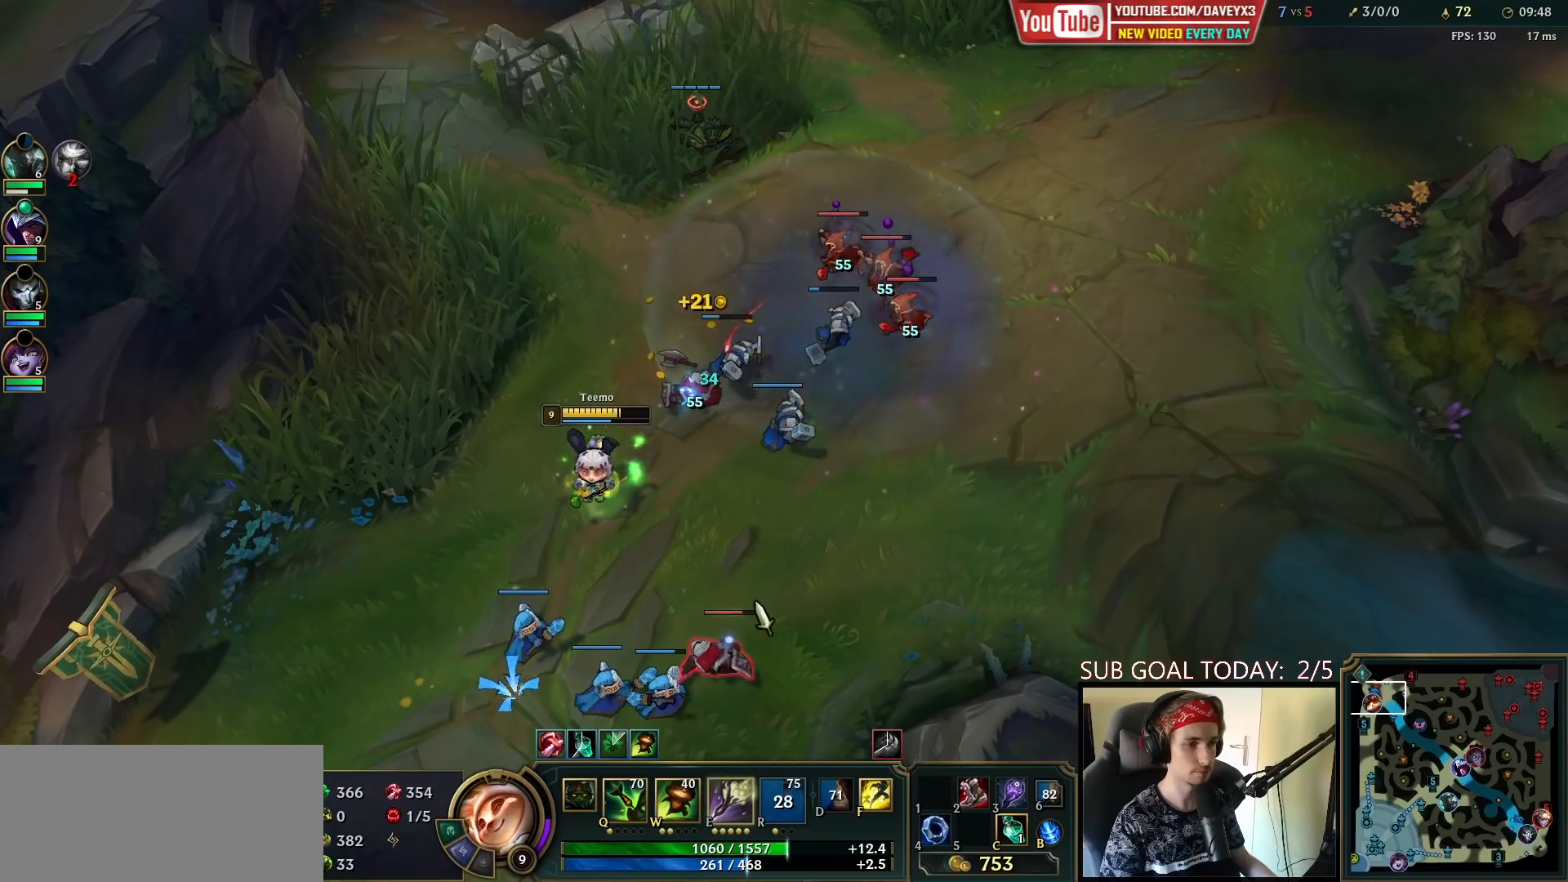
{"keys": [], "mouse": [], "events": [[50, "mouse_right", "down"], [133, "mouse_right", "up"], [217, "mouse_left", "down"], [317, "mouse_left", "up"]]}
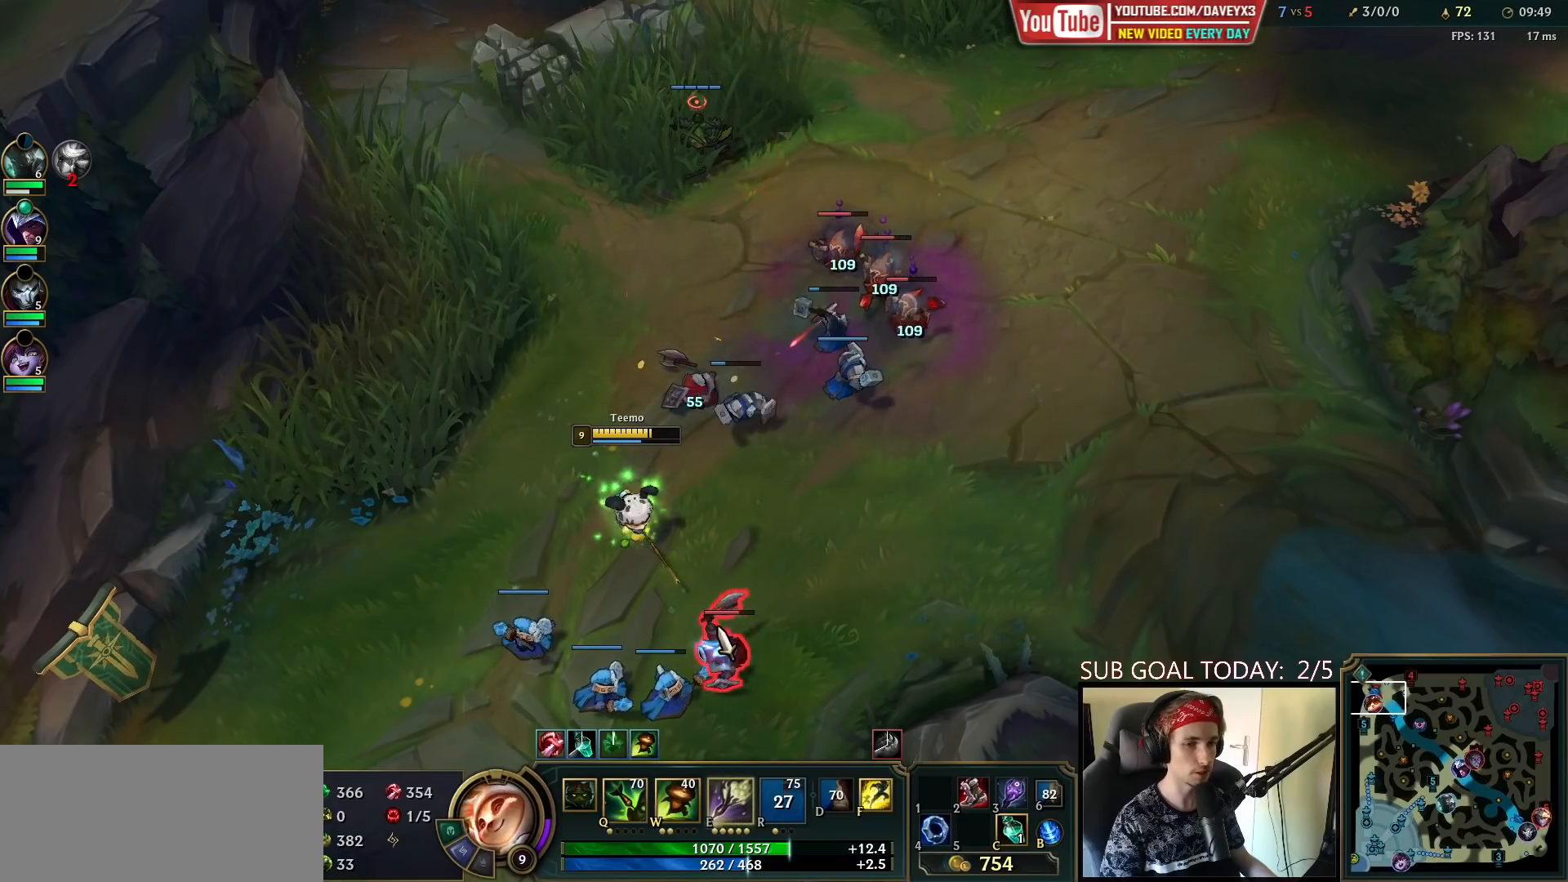
{"keys": [], "mouse": [], "events": [[167, "mouse_right", "down"], [267, "mouse_right", "up"], [350, "mouse_right", "down"], [450, "mouse_right", "up"]]}
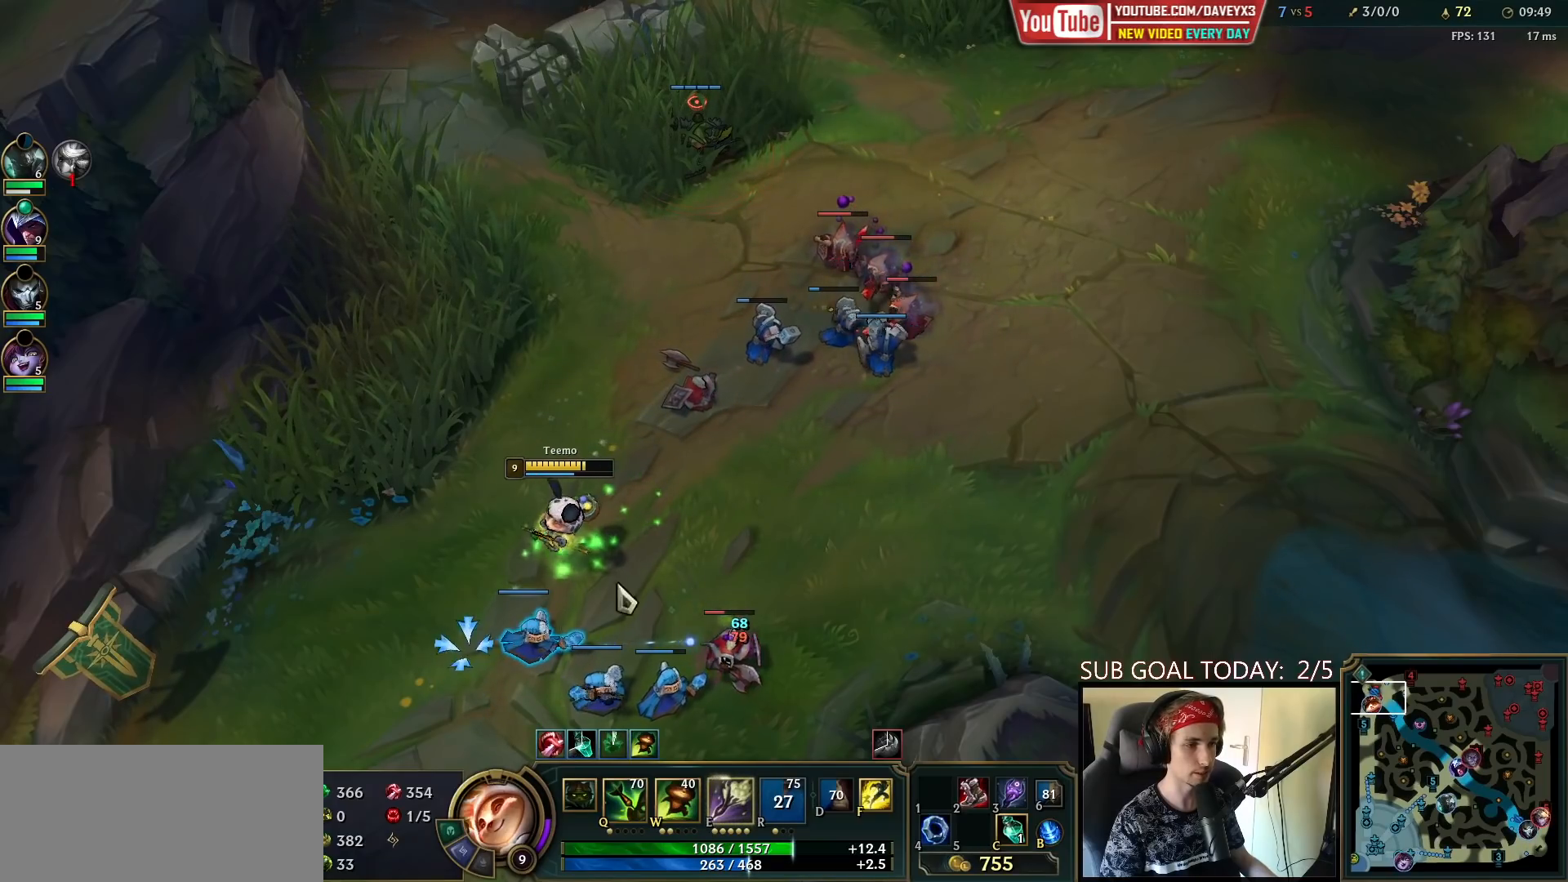
{"keys": [], "mouse": ["right"], "events": [[100, "mouse_right", "down"], [200, "mouse_right", "up"], [317, "mouse_right", "down"], [383, "mouse_right", "up"], [483, "mouse_right", "down"]]}
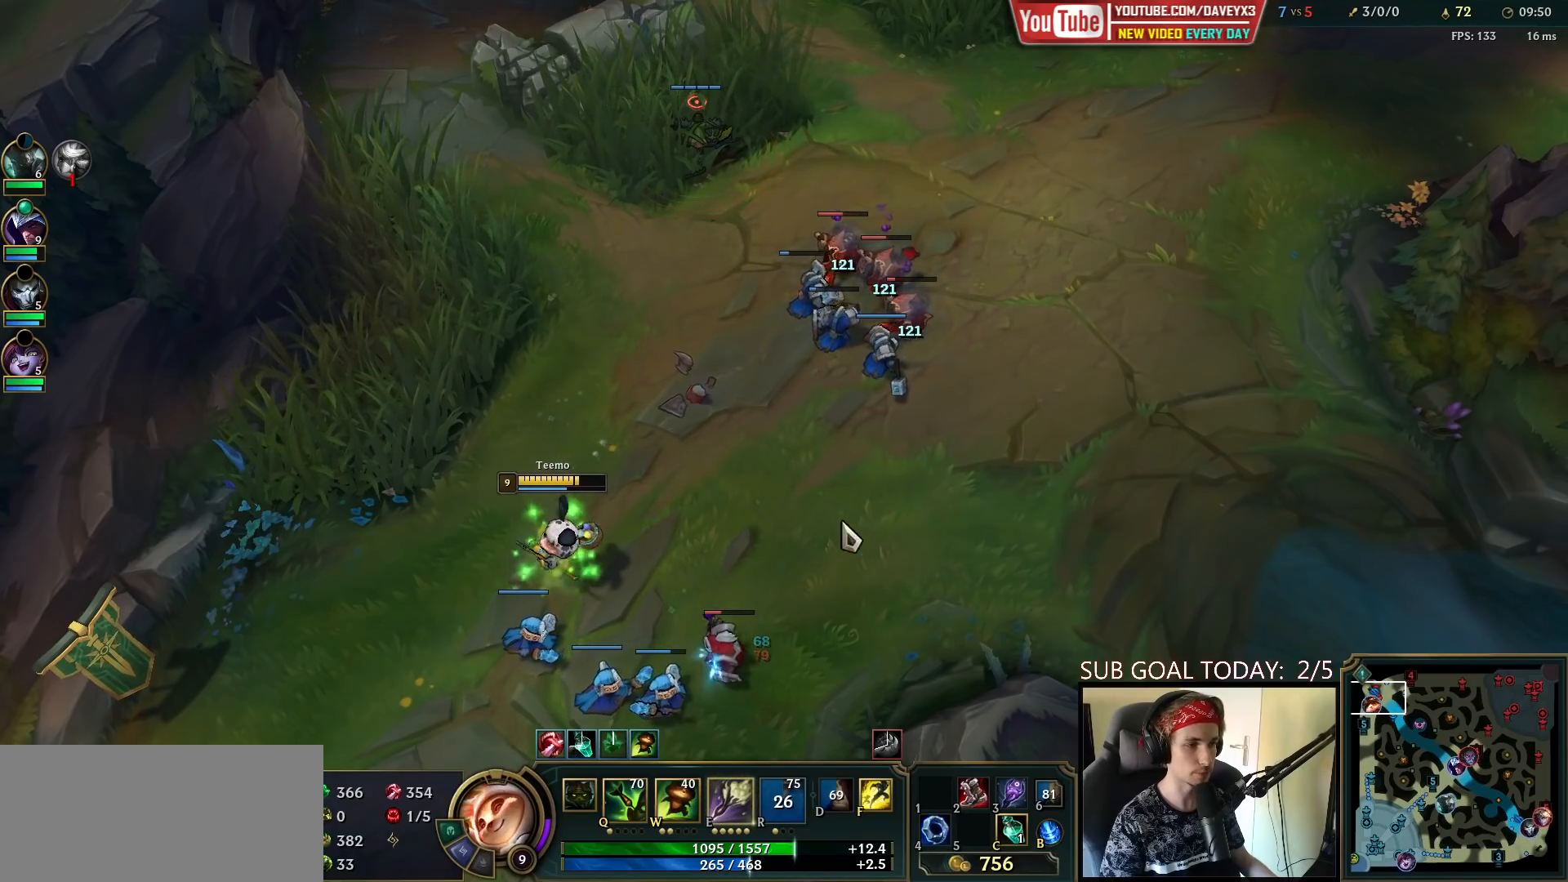
{"keys": [], "mouse": [], "events": [[50, "mouse_right", "up"], [133, "mouse_right", "down"], [250, "mouse_right", "up"], [333, "mouse_left", "down"], [467, "mouse_left", "up"]]}
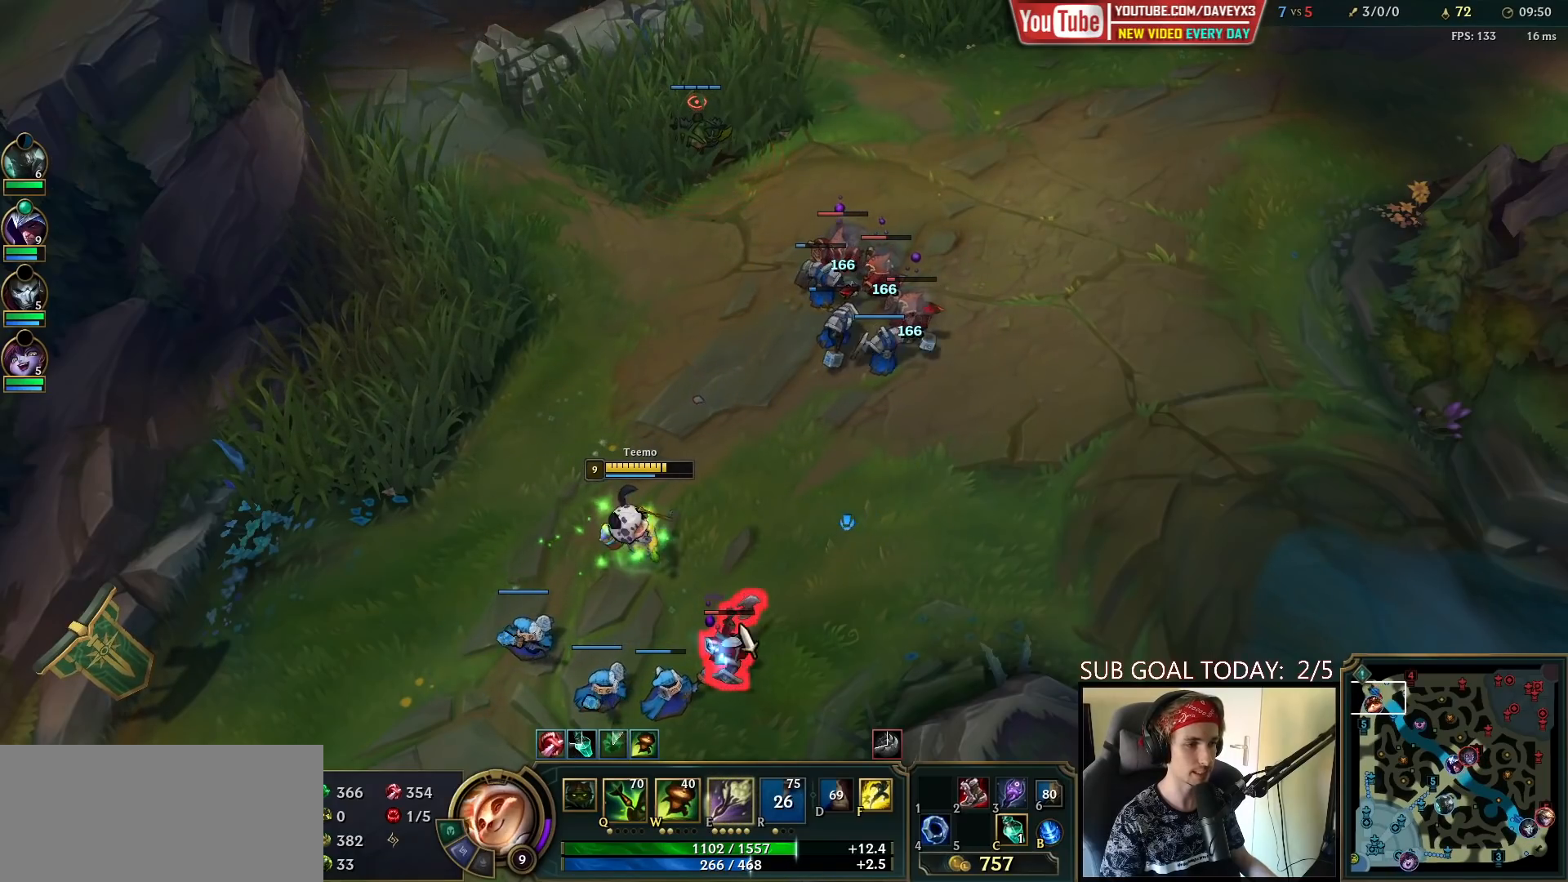
{"keys": [], "mouse": [], "events": [[150, "mouse_right", "down"], [233, "mouse_right", "up"]]}
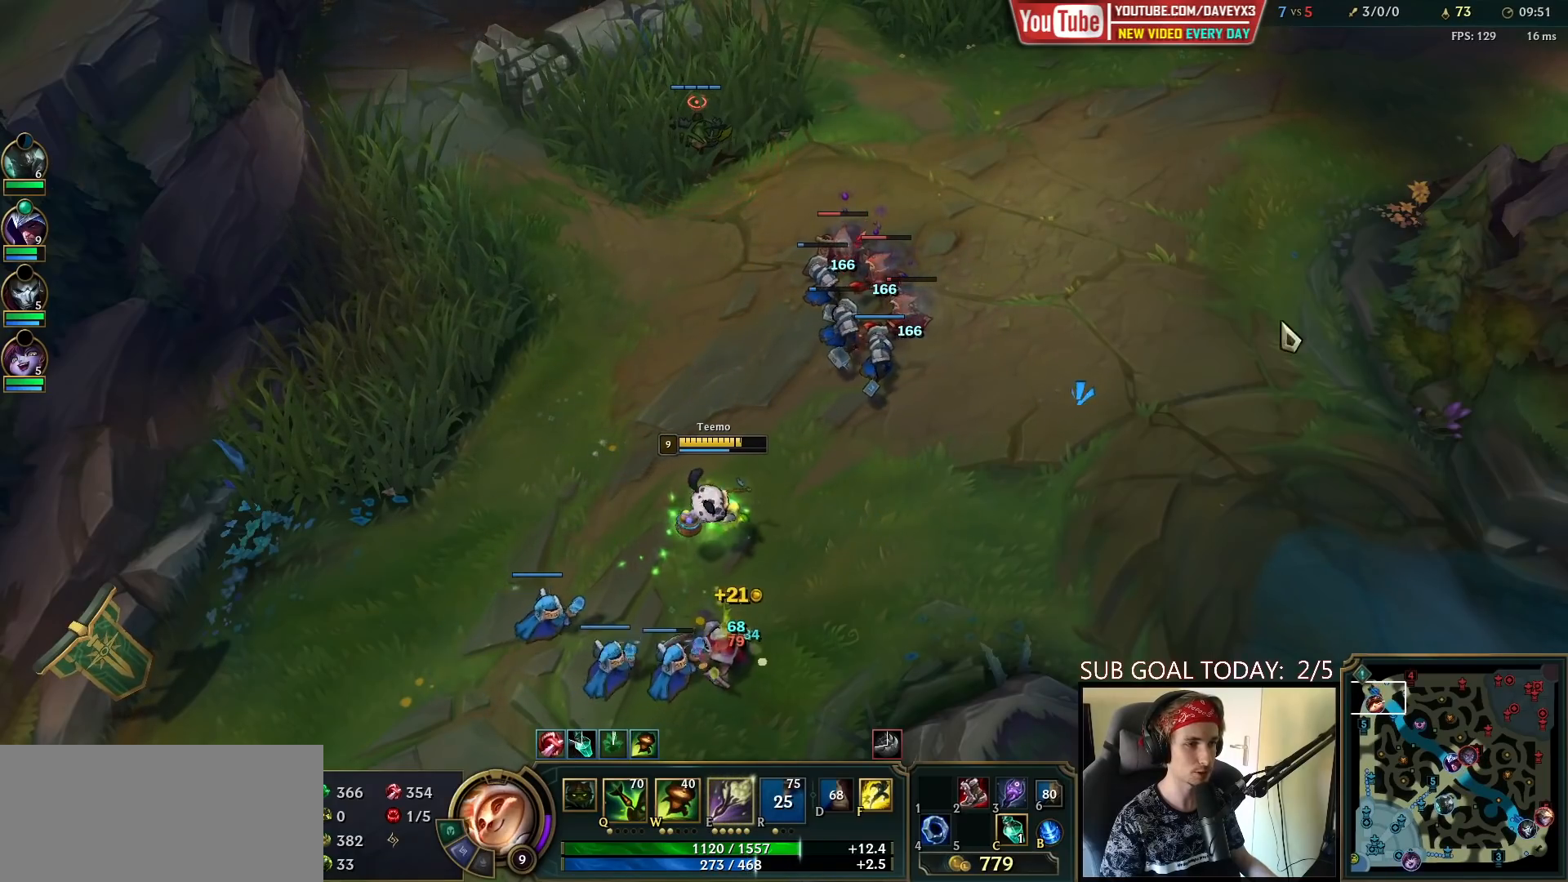
{"keys": [], "mouse": [], "events": [[333, "mouse_right", "down"], [467, "mouse_right", "up"]]}
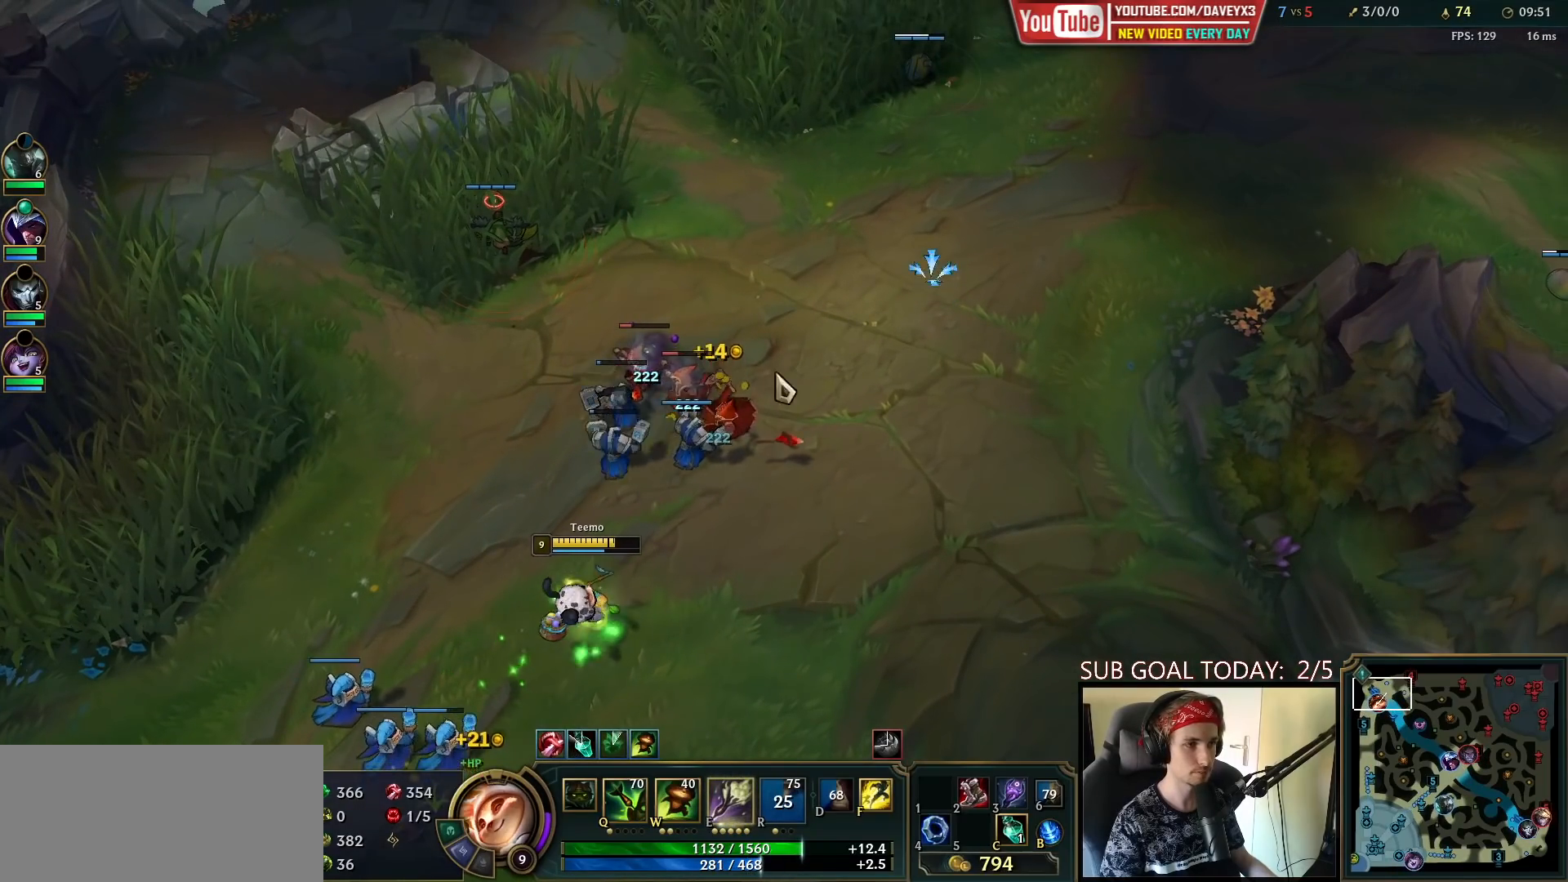
{"keys": [], "mouse": [], "events": [[67, "mouse_left", "down"], [183, "mouse_left", "up"], [400, "mouse_right", "down"], [500, "mouse_right", "up"]]}
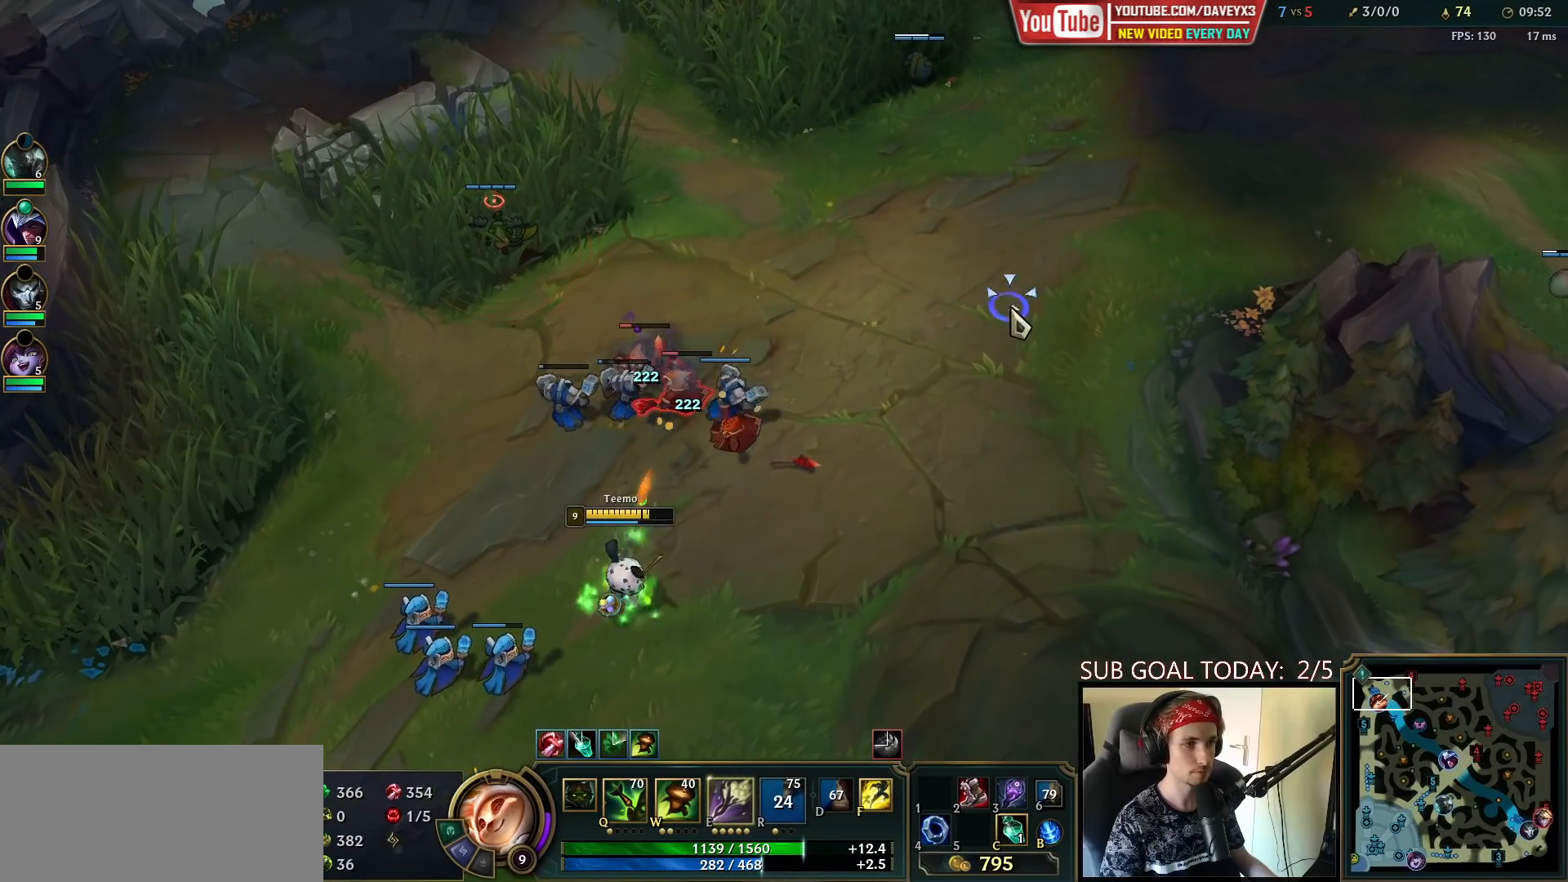
{"keys": [], "mouse": [], "events": []}
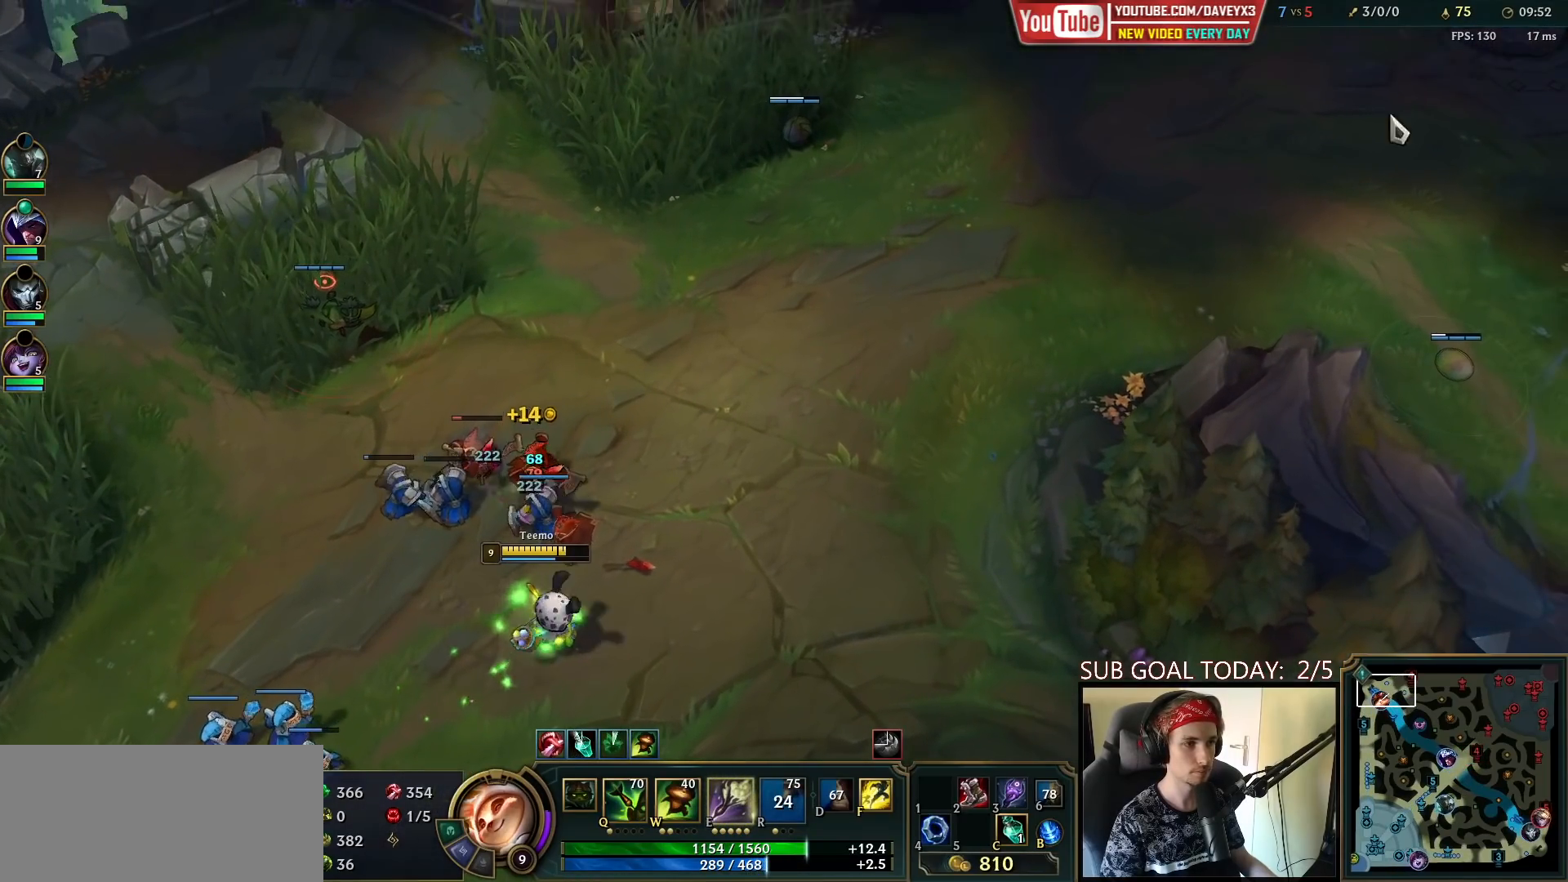
{"keys": [], "mouse": [], "events": [[117, "mouse_right", "down"], [200, "mouse_right", "up"], [300, "mouse_left", "down"], [383, "mouse_left", "up"]]}
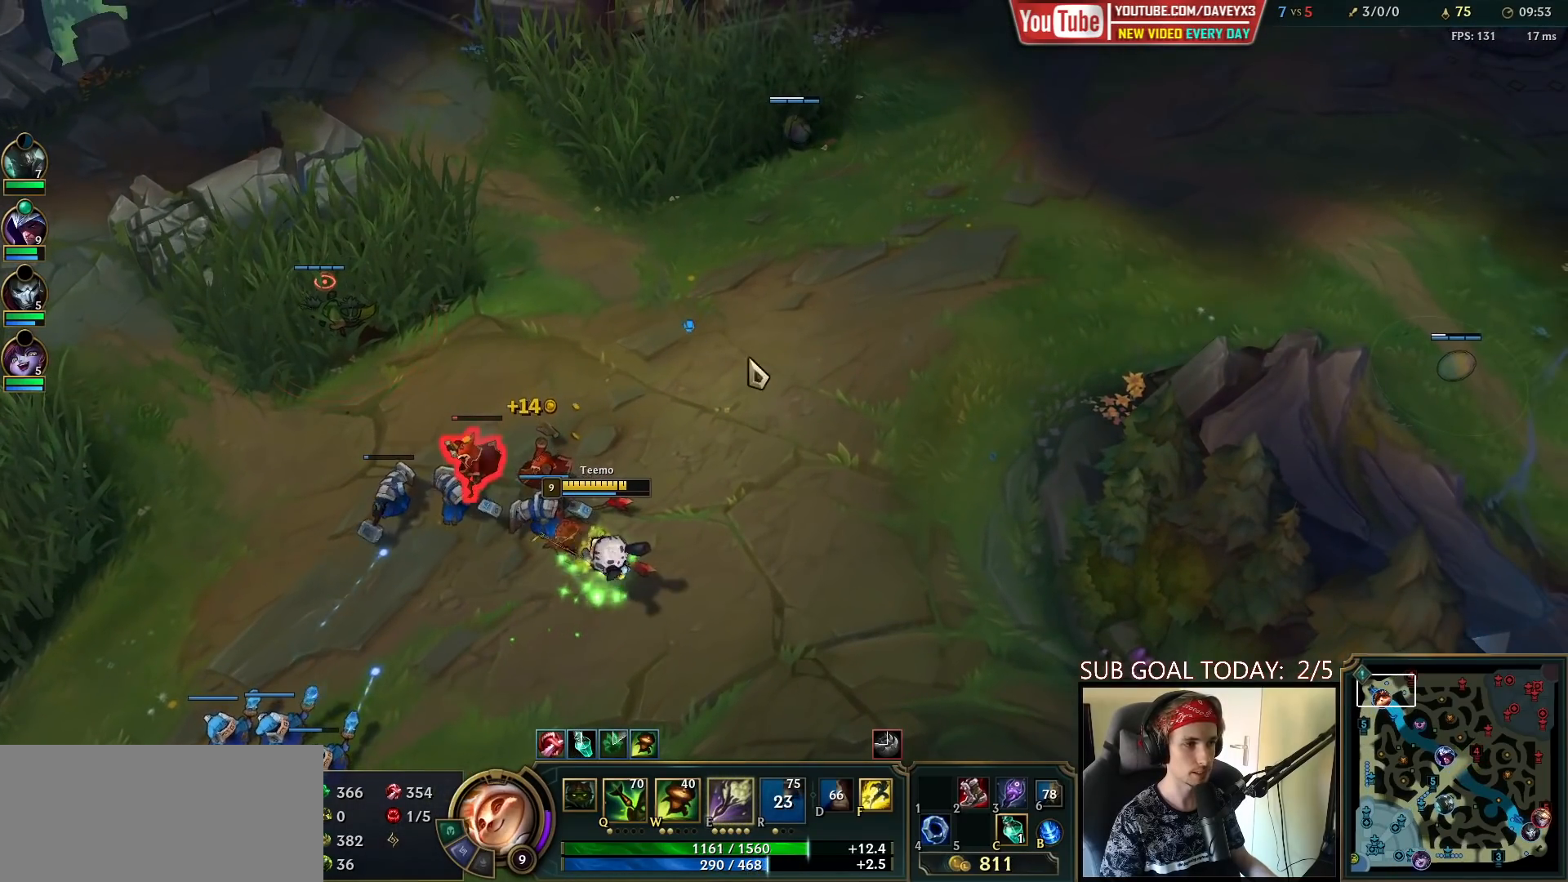
{"keys": [], "mouse": [], "events": [[133, "mouse_right", "down"], [200, "mouse_right", "up"]]}
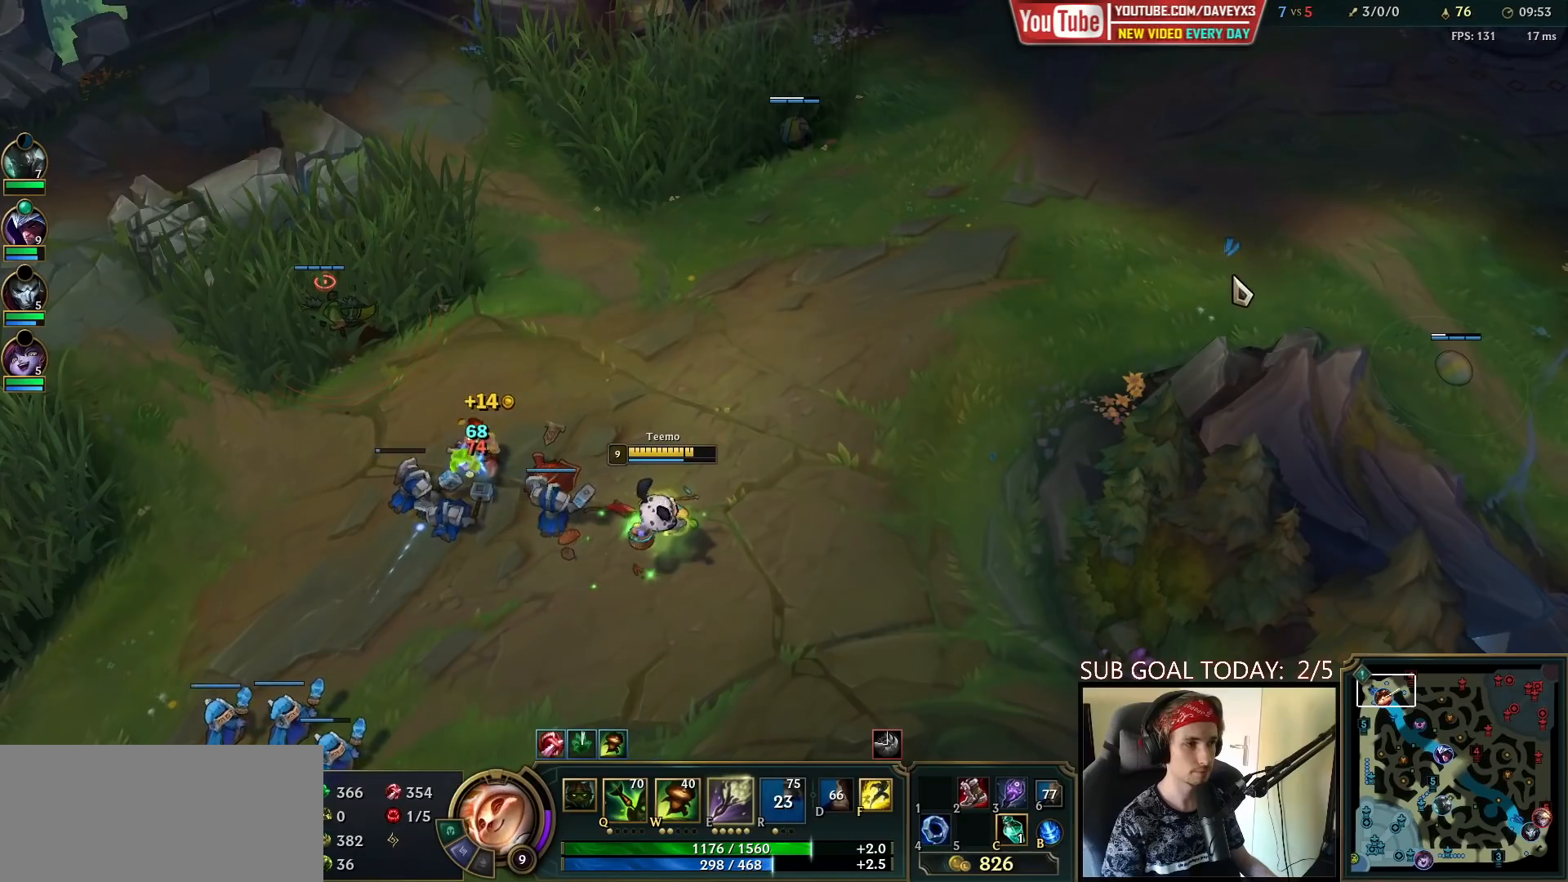
{"keys": [], "mouse": [], "events": []}
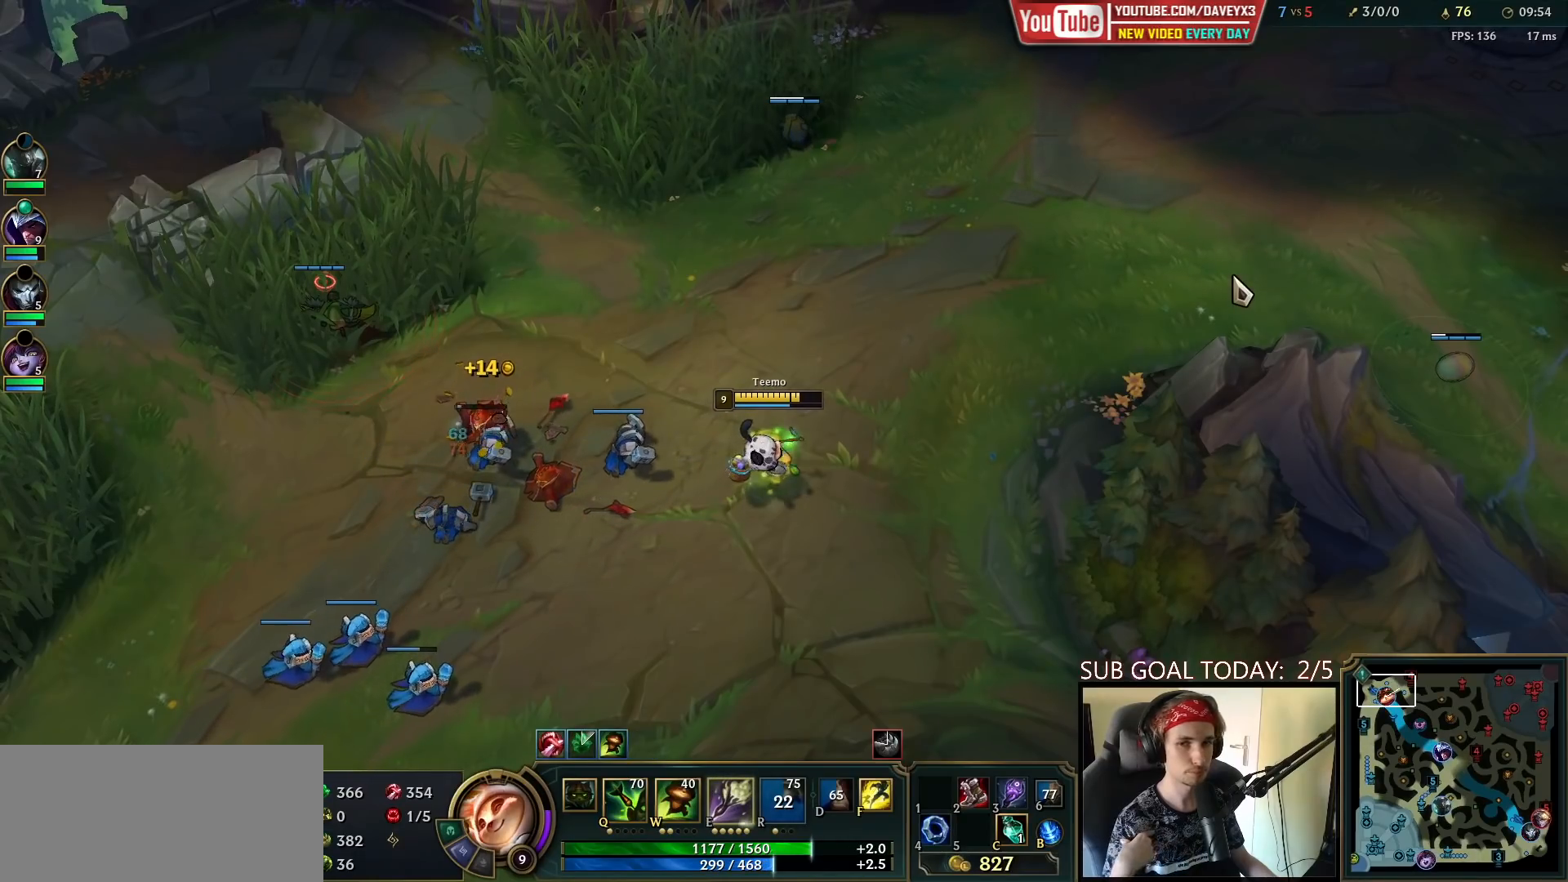
{"keys": [], "mouse": [], "events": []}
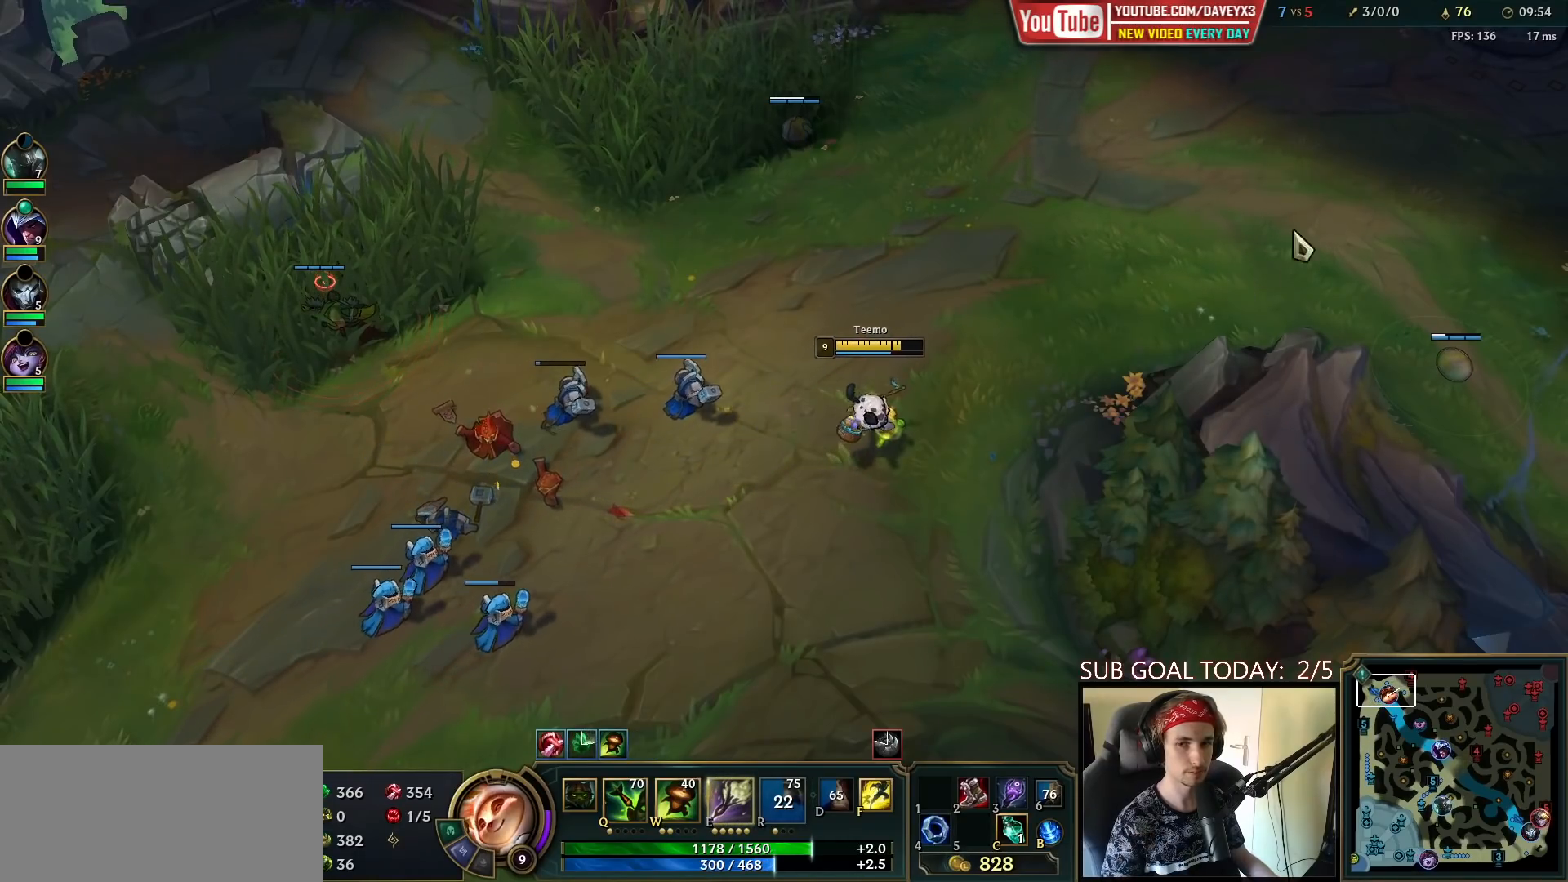
{"keys": [], "mouse": [], "events": []}
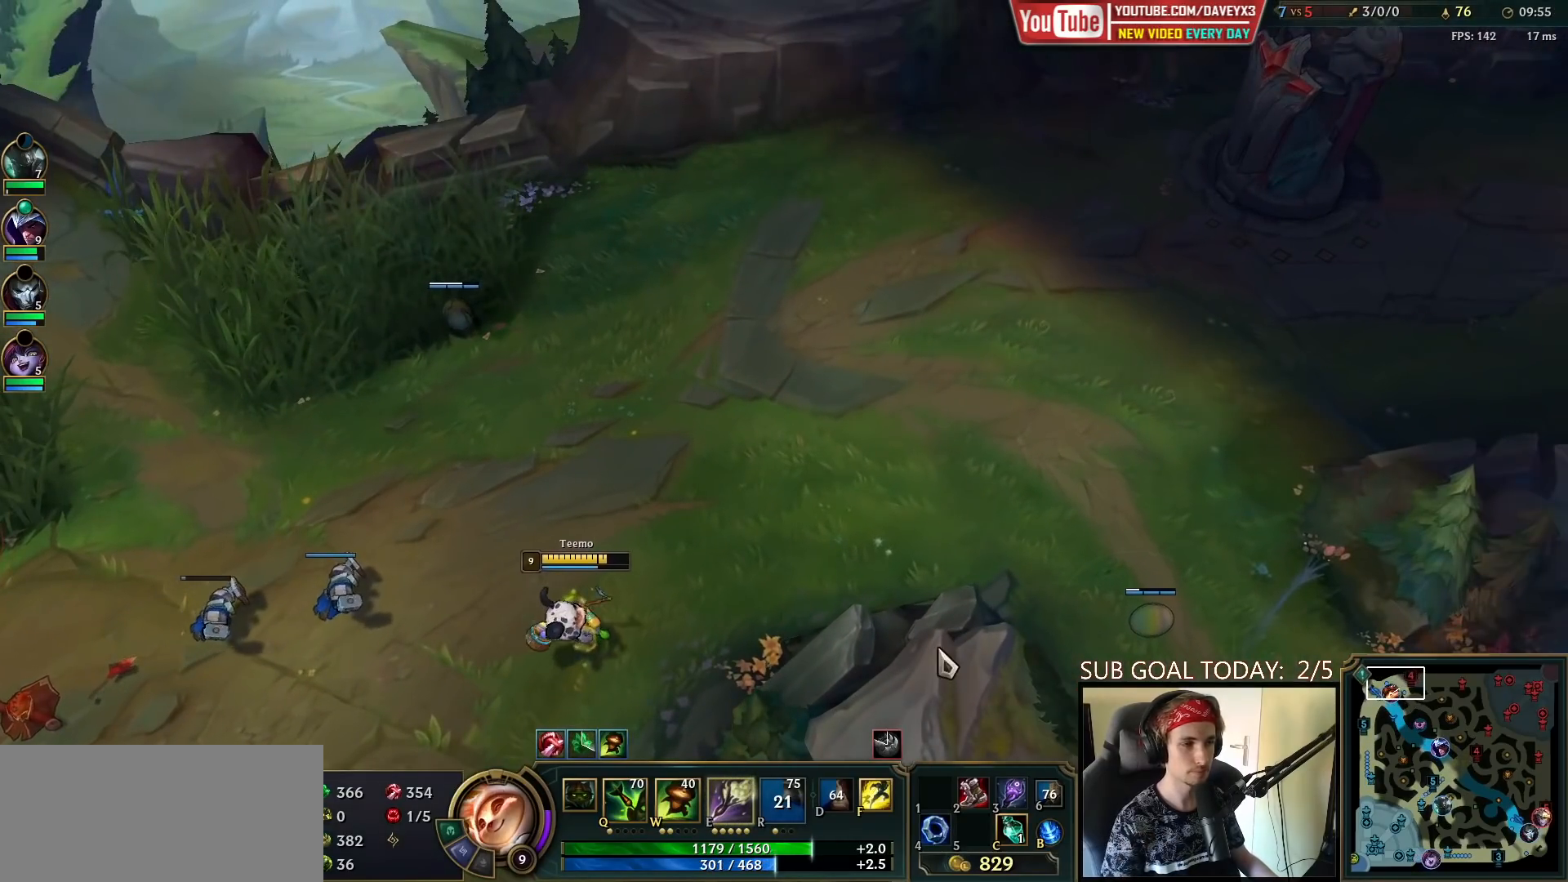
{"keys": [], "mouse": [], "events": [[100, "mouse_right", "down"], [183, "mouse_right", "up"], [283, "mouse_right", "down"], [383, "mouse_right", "up"]]}
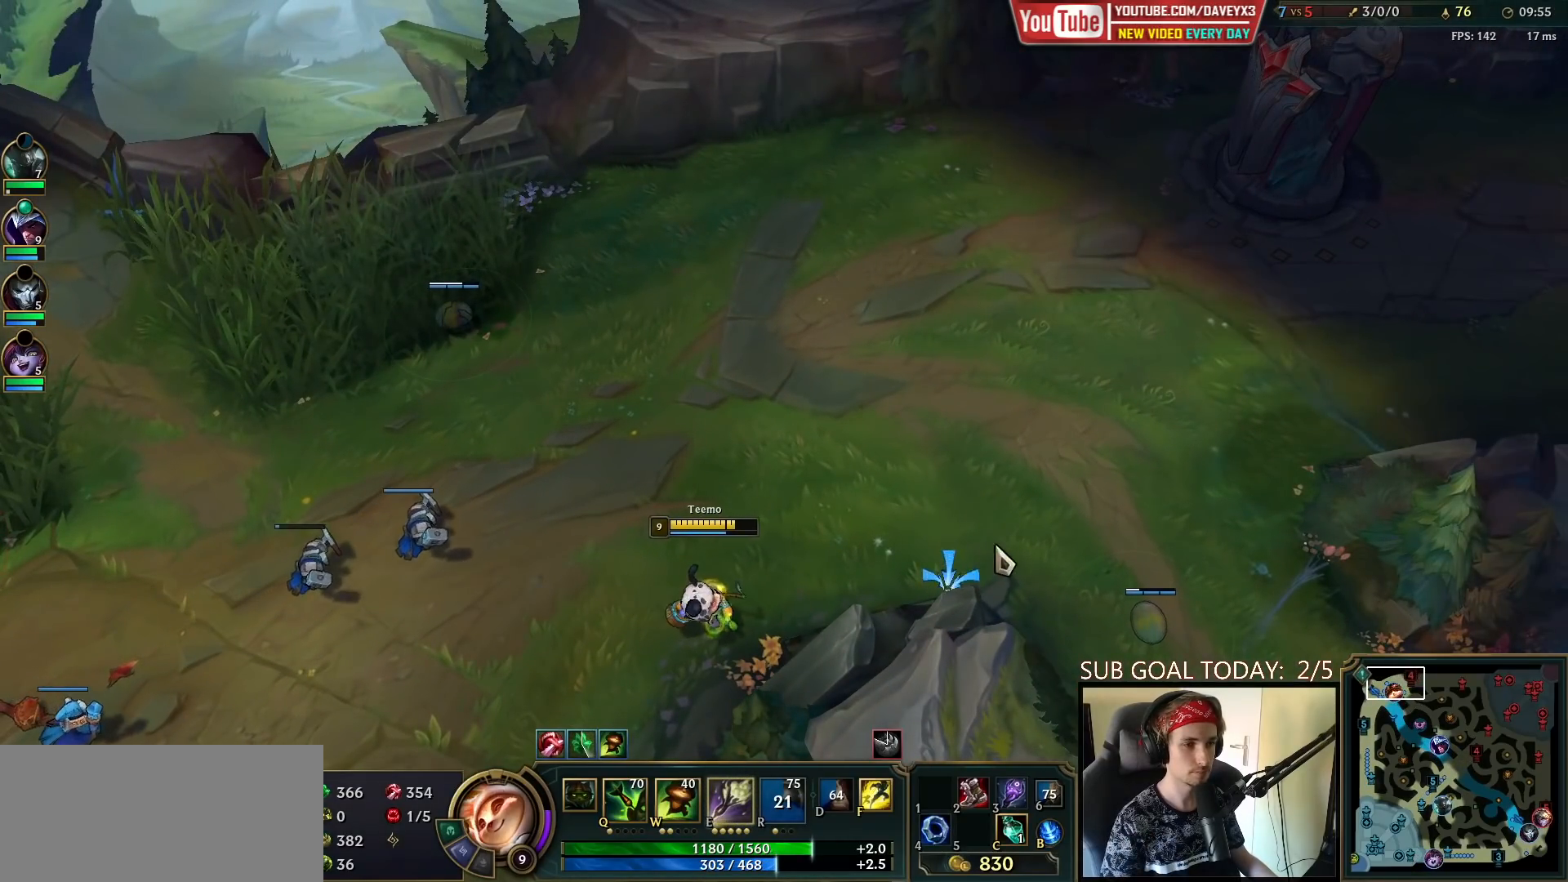
{"keys": [], "mouse": [], "events": []}
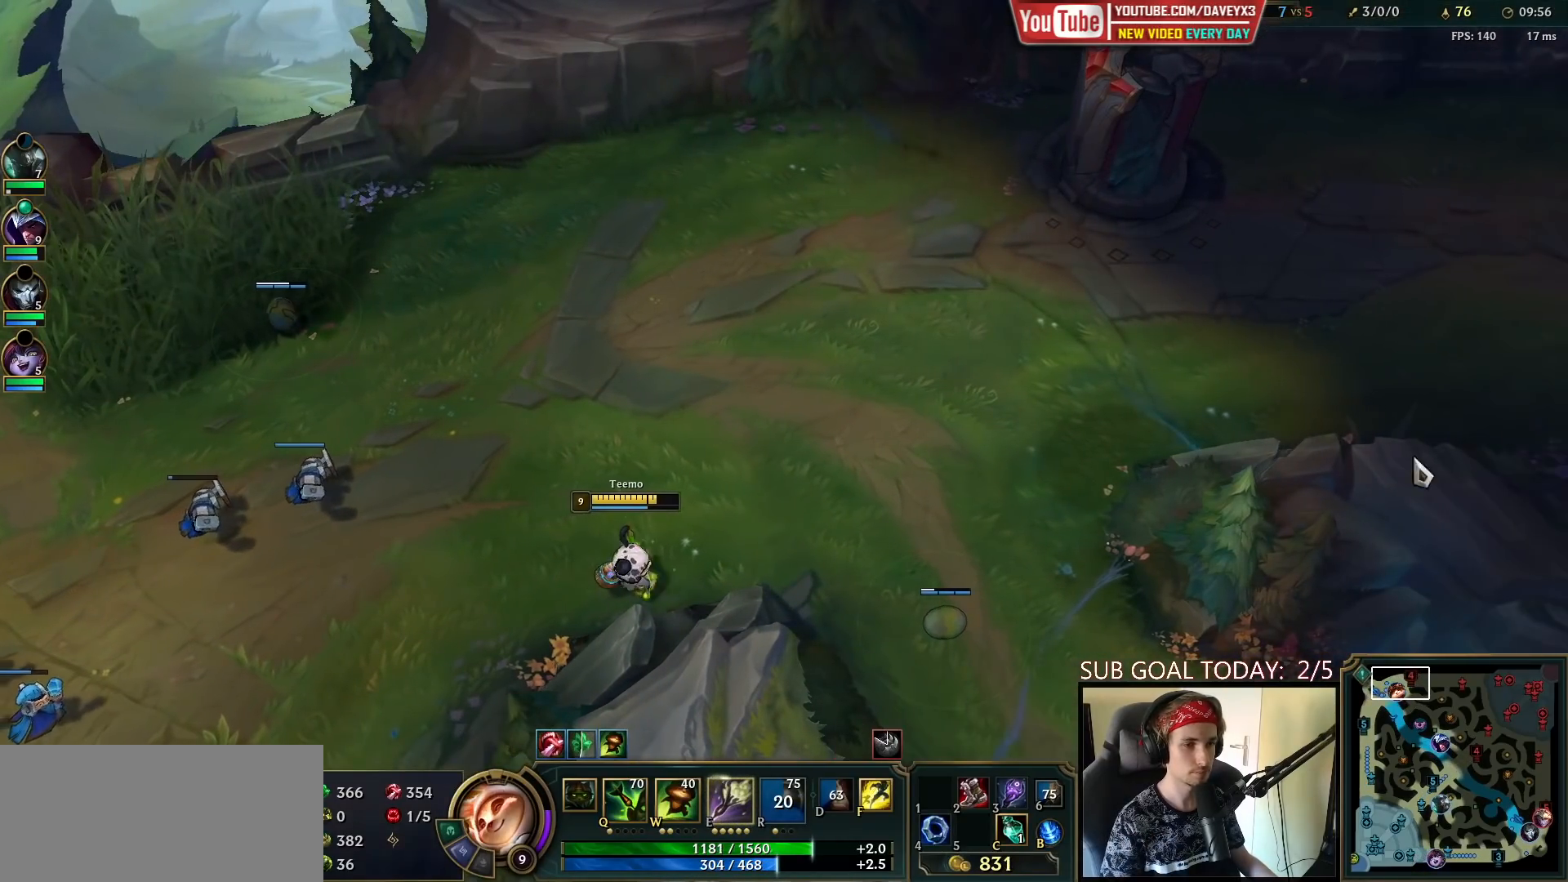
{"keys": [], "mouse": [], "events": [[133, "mouse_right", "down"], [200, "mouse_right", "up"], [317, "mouse_right", "down"], [417, "mouse_right", "up"]]}
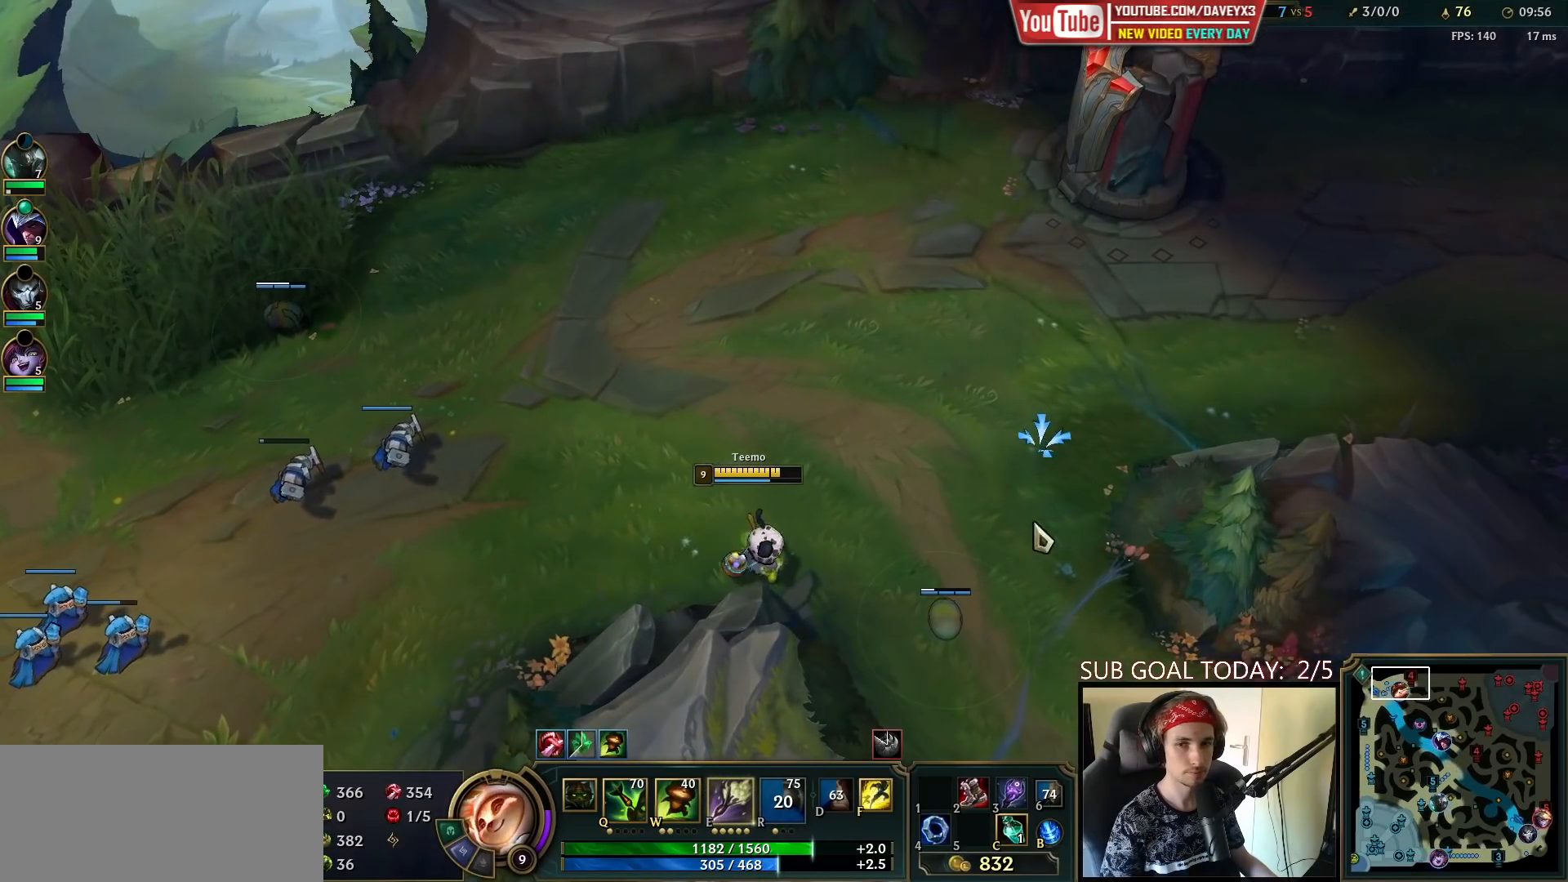
{"keys": ["space"], "mouse": [], "events": [[67, "mouse_right", "down"], [133, "mouse_right", "up"], [217, "mouse_right", "down"], [300, "mouse_right", "up"], [500, "space", "down"]]}
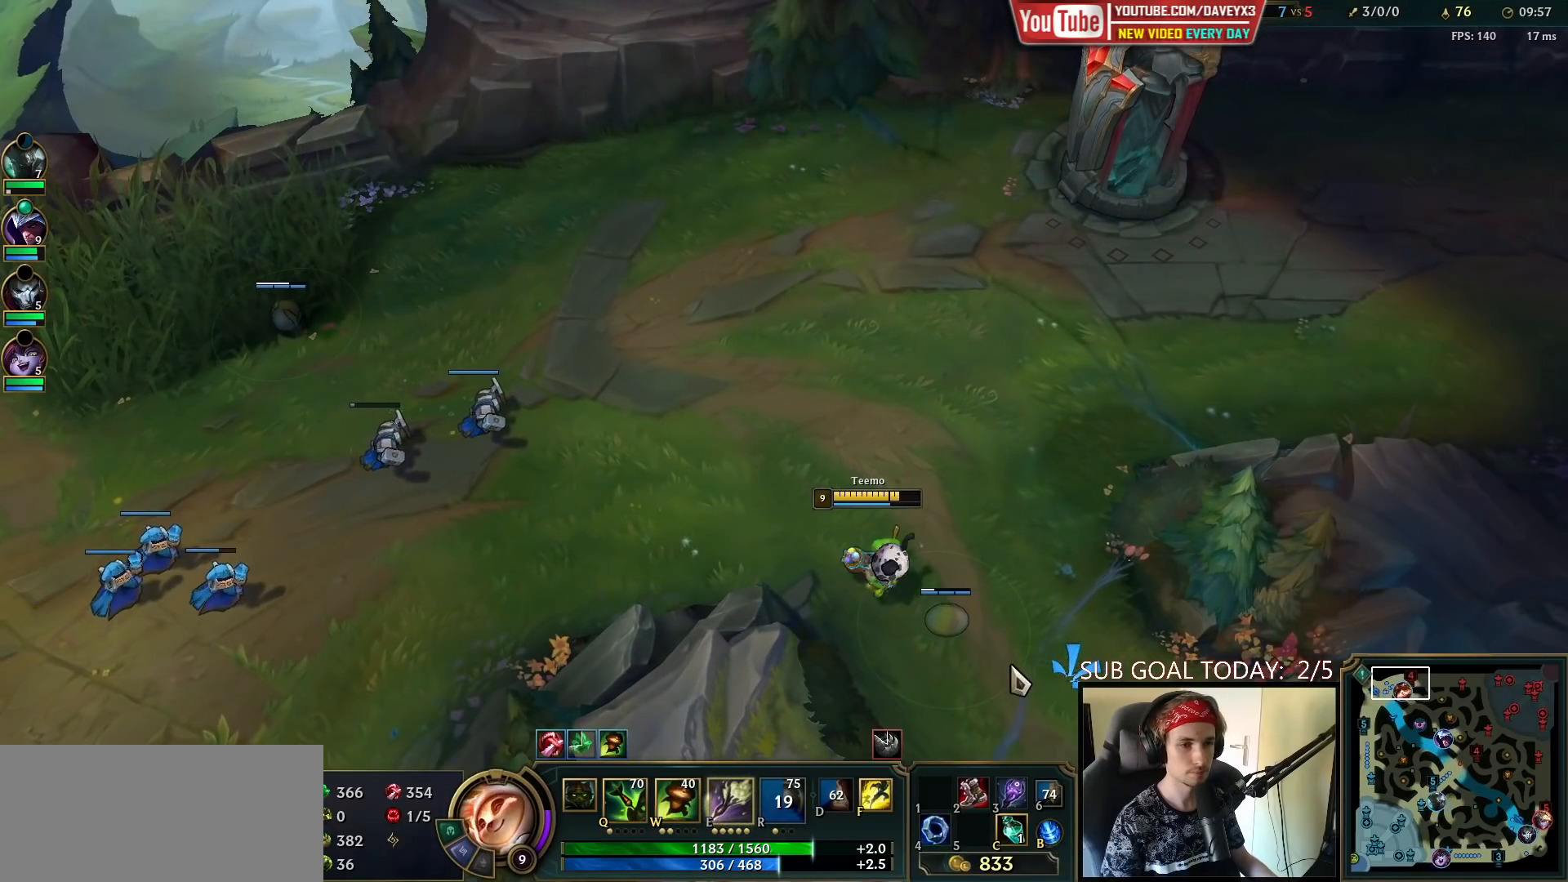
{"keys": [], "mouse": [], "events": [[217, "mouse_right", "down"], [333, "mouse_right", "up"], [400, "mouse_right", "down"], [433, "space", "up"], [467, "mouse_right", "up"]]}
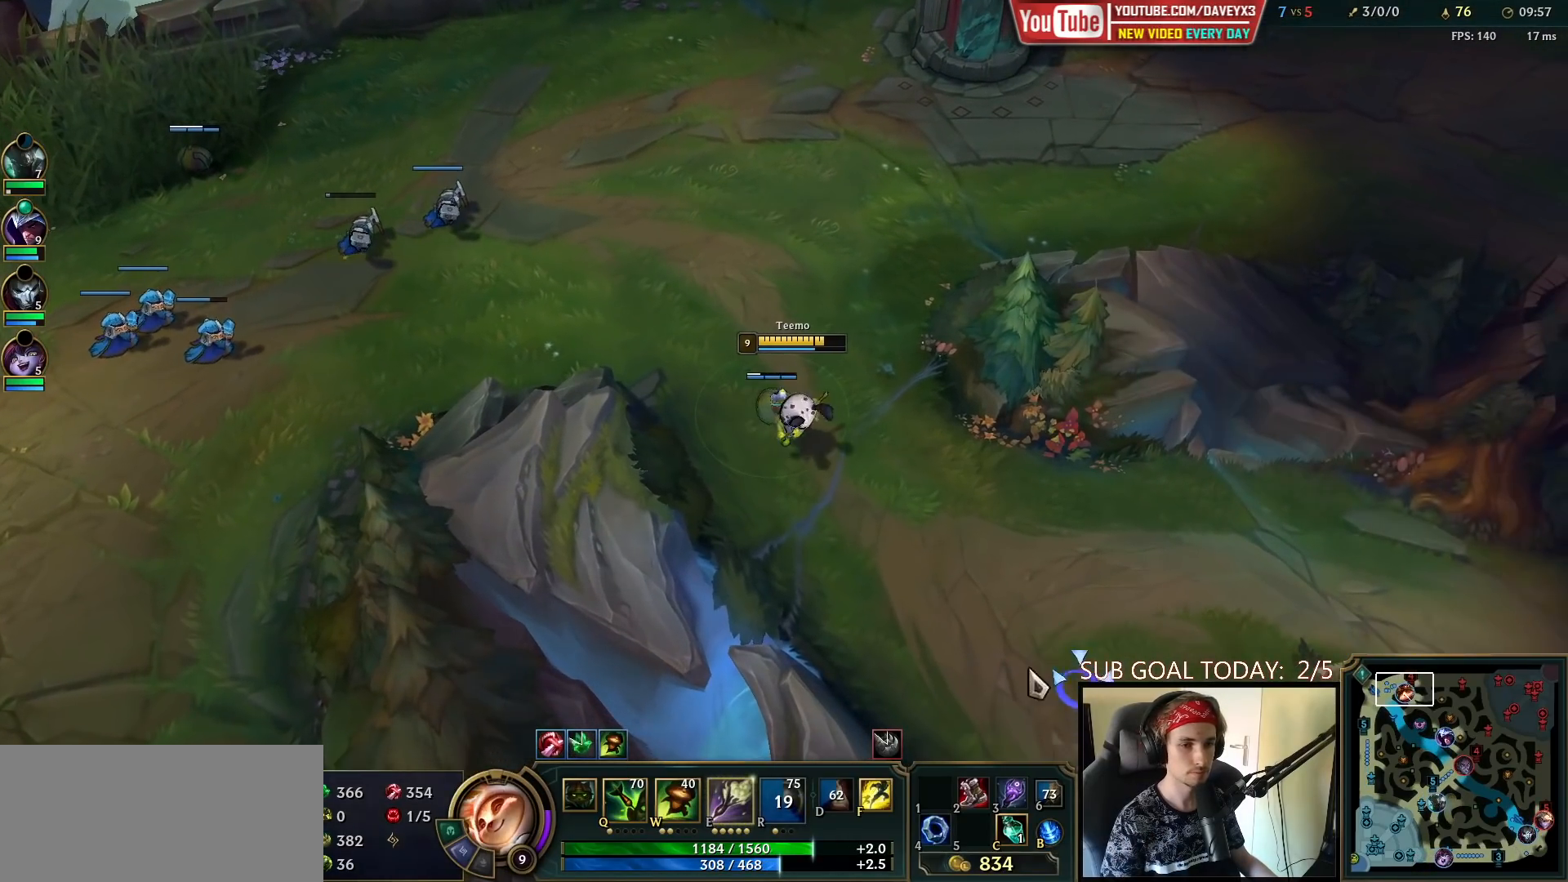
{"keys": [], "mouse": ["right"], "events": [[117, "mouse_right", "down"], [200, "mouse_right", "up"], [483, "mouse_right", "down"]]}
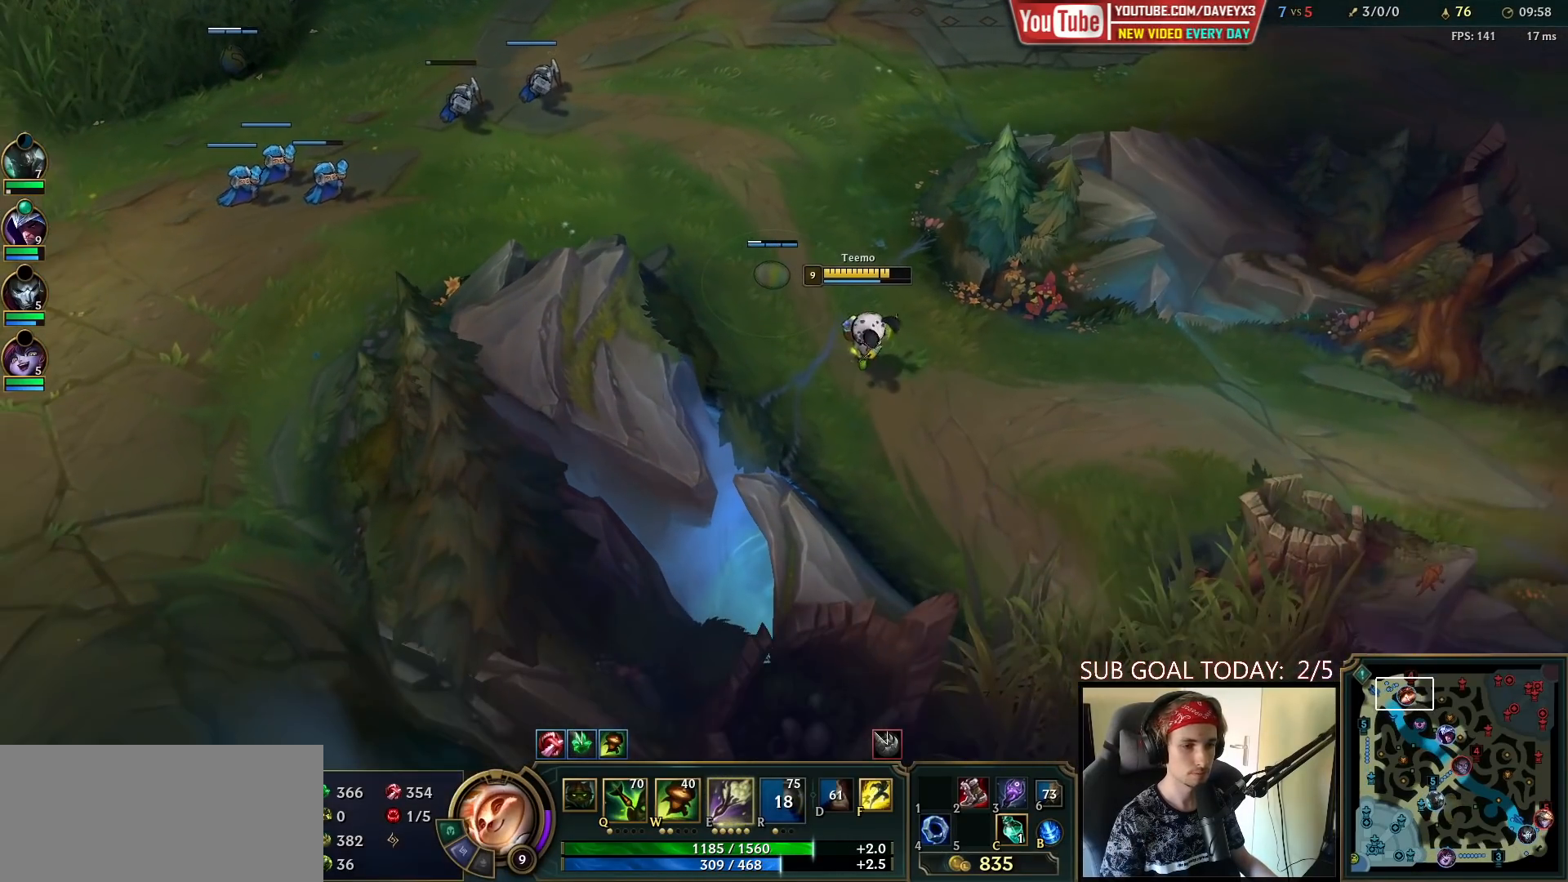
{"keys": [], "mouse": [], "events": [[67, "mouse_right", "up"], [383, "r", "down"], [450, "r", "up"]]}
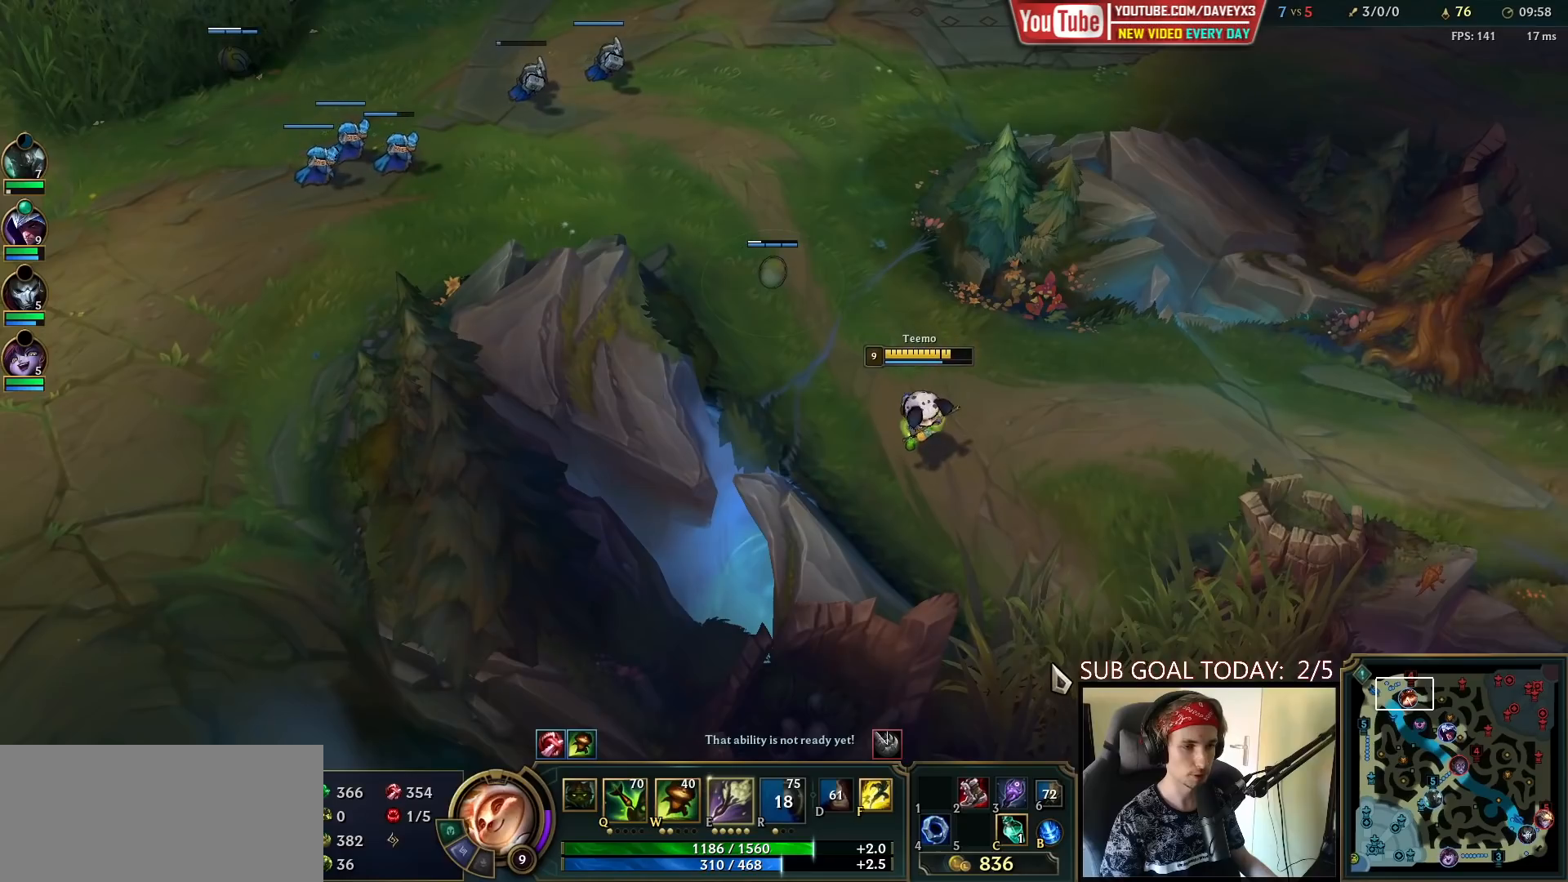
{"keys": [], "mouse": [], "events": []}
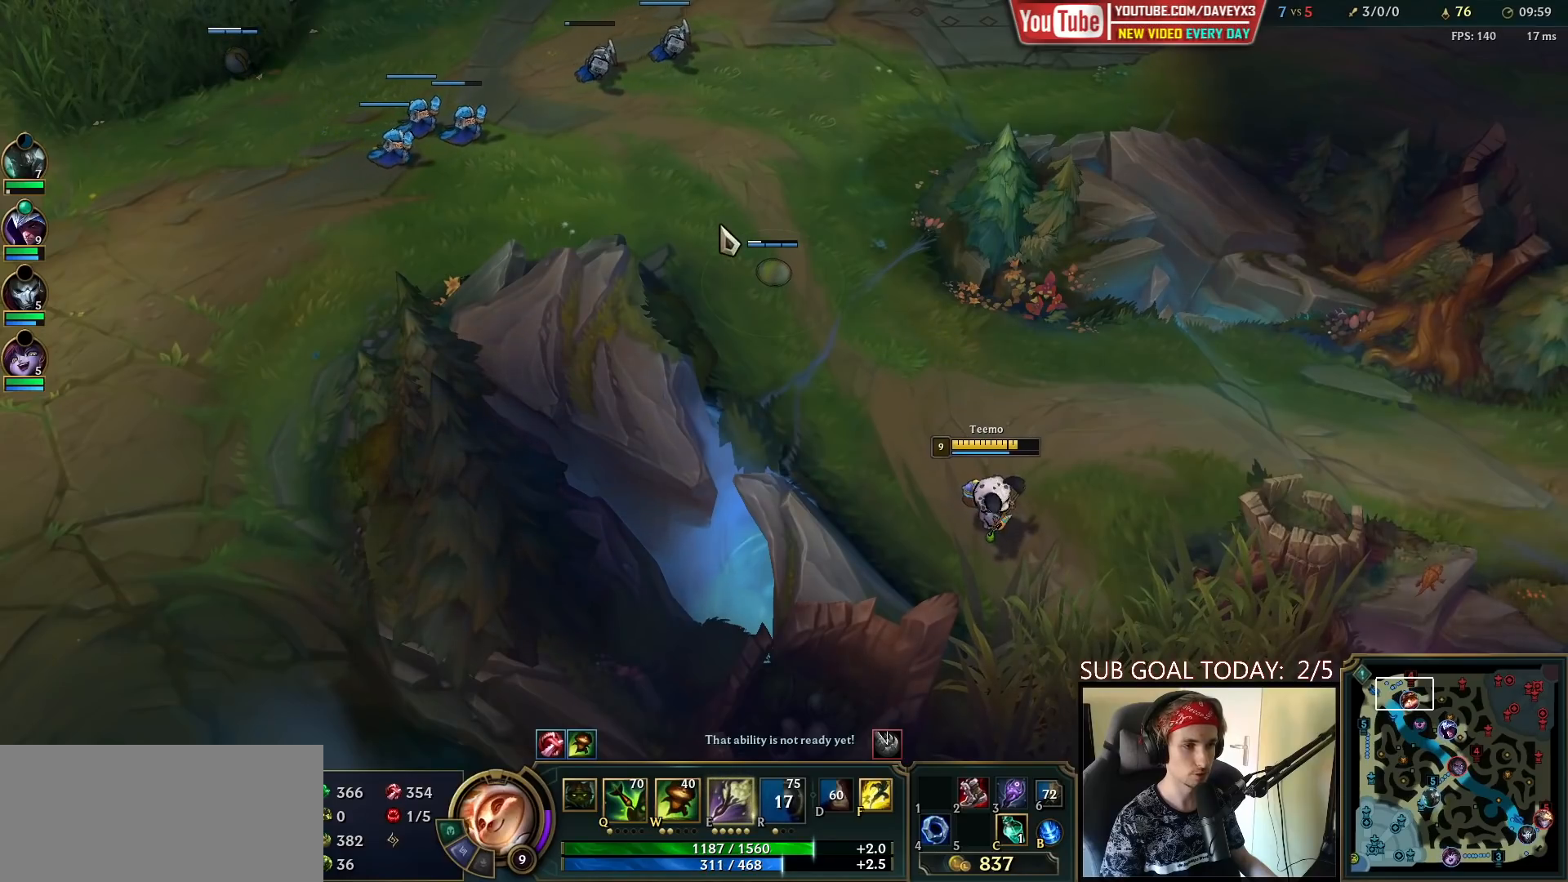
{"keys": [], "mouse": ["right"], "events": [[150, "mouse_right", "down"], [267, "mouse_right", "up"], [450, "mouse_right", "down"]]}
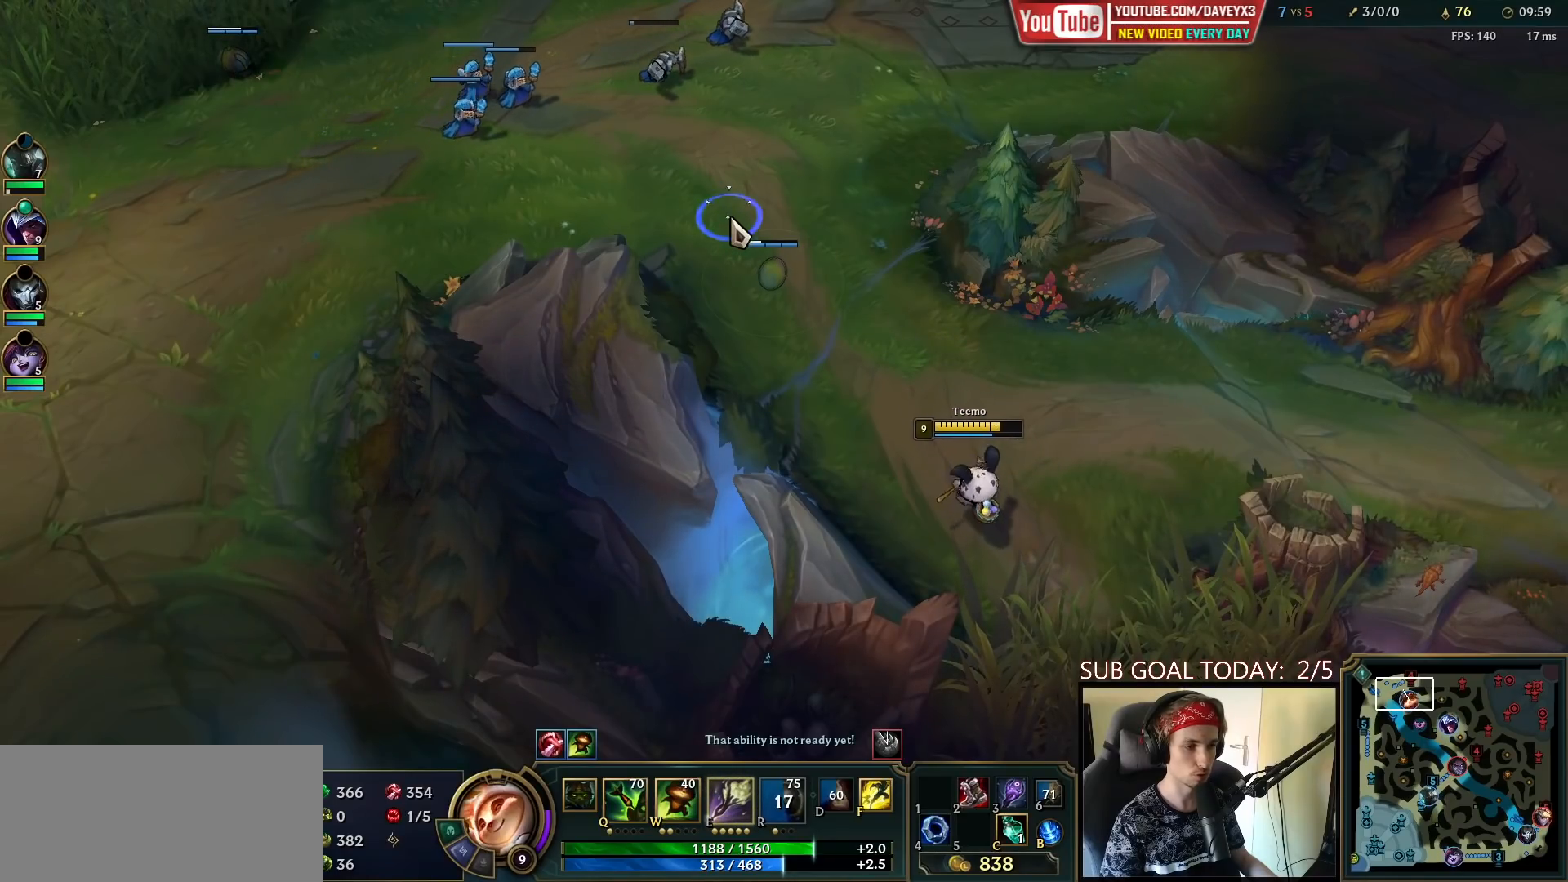
{"keys": [], "mouse": [], "events": [[67, "mouse_right", "up"]]}
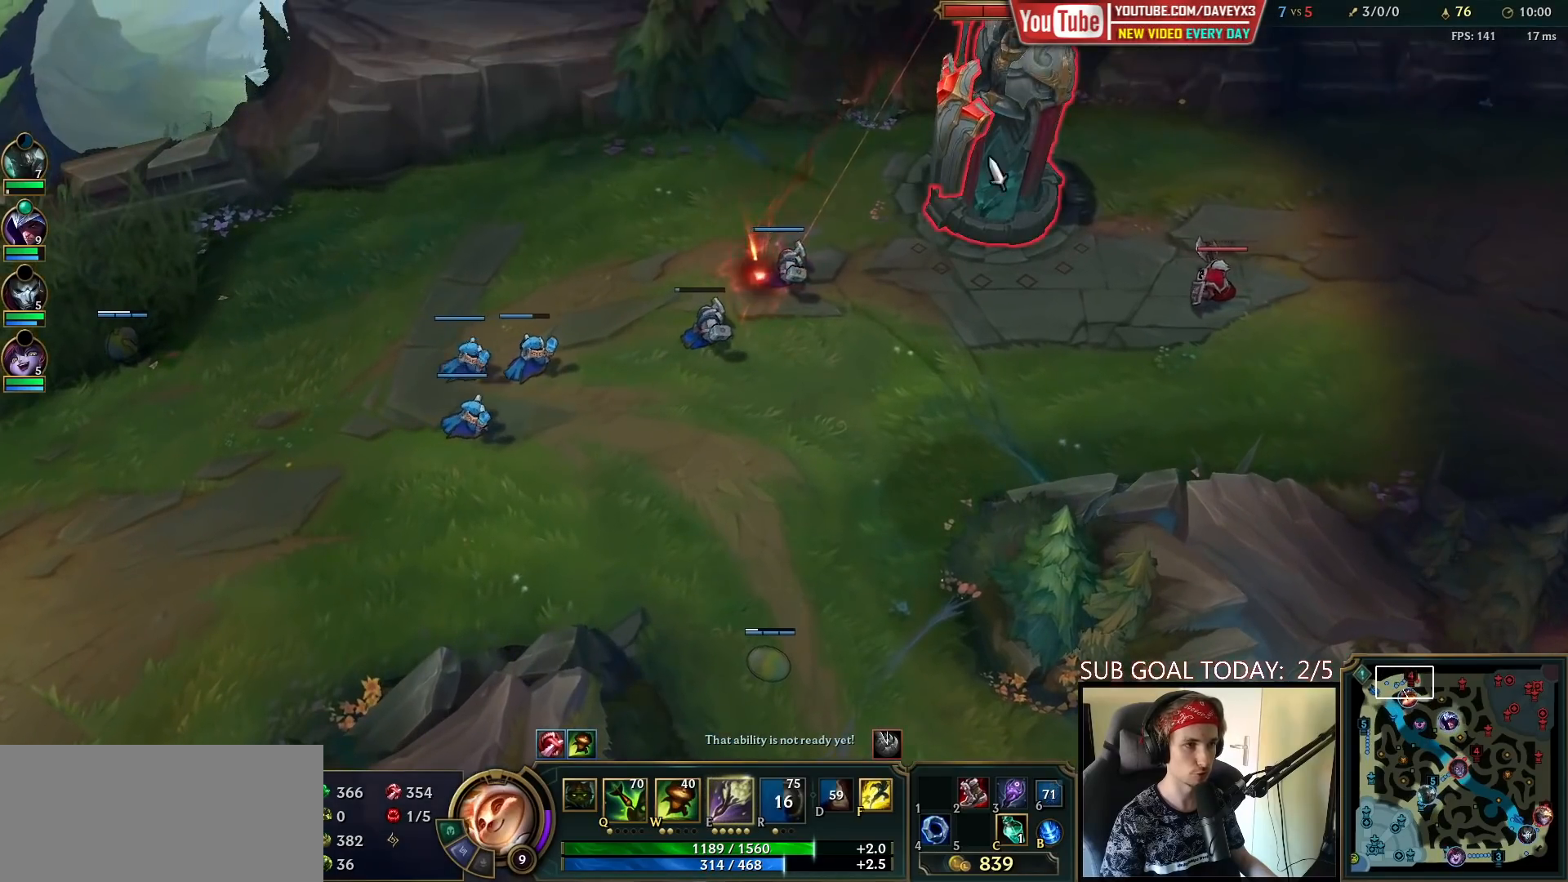
{"keys": [], "mouse": [], "events": [[50, "mouse_left", "down"], [133, "mouse_left", "up"], [183, "mouse_left", "down"], [267, "mouse_left", "up"]]}
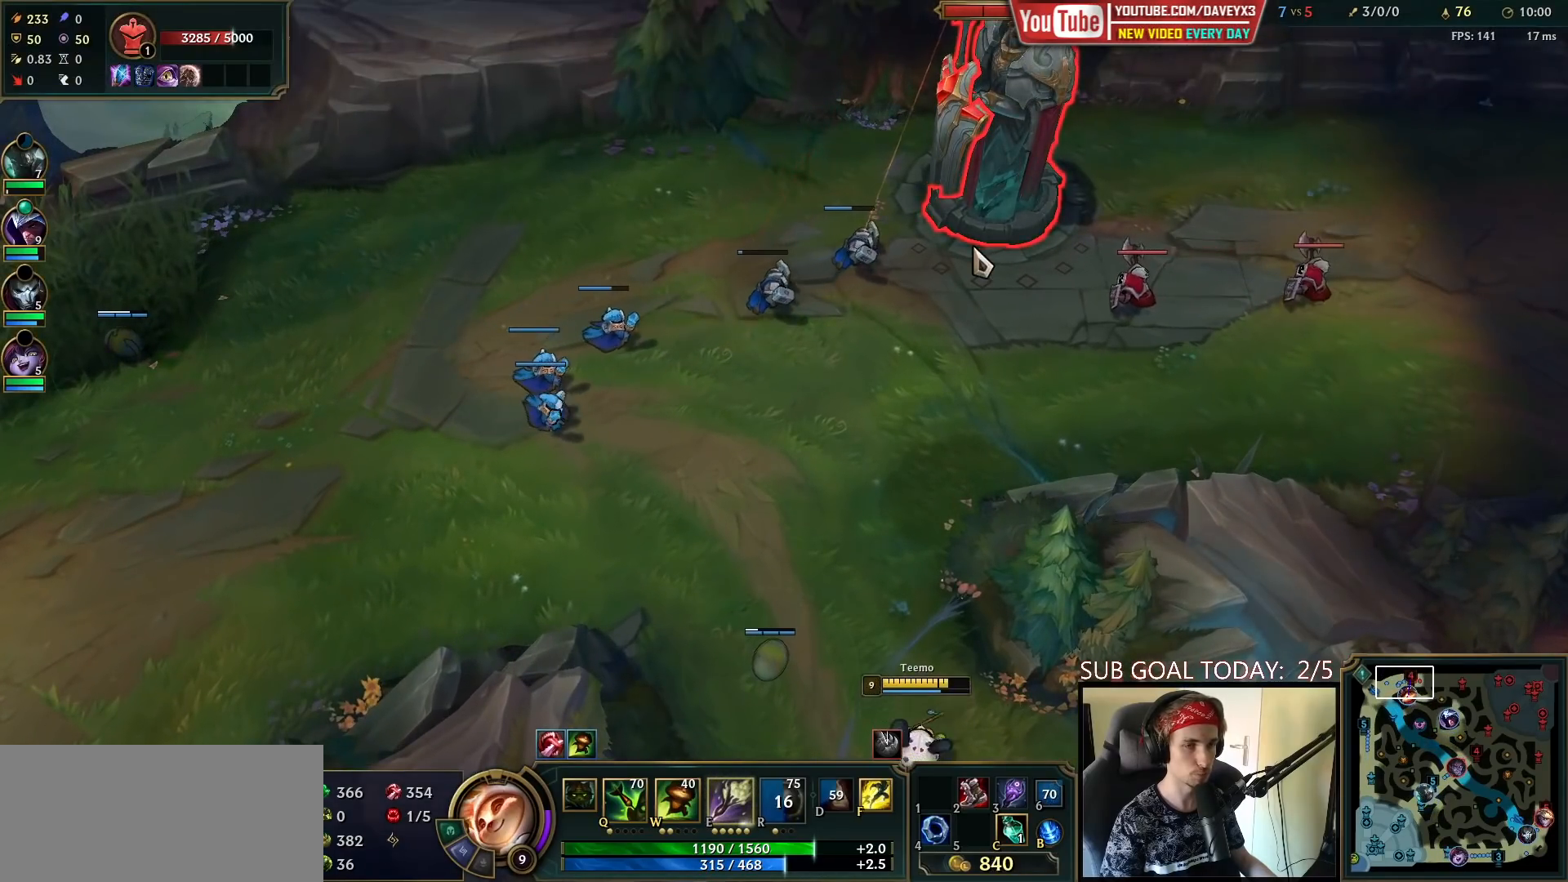
{"keys": [], "mouse": [], "events": []}
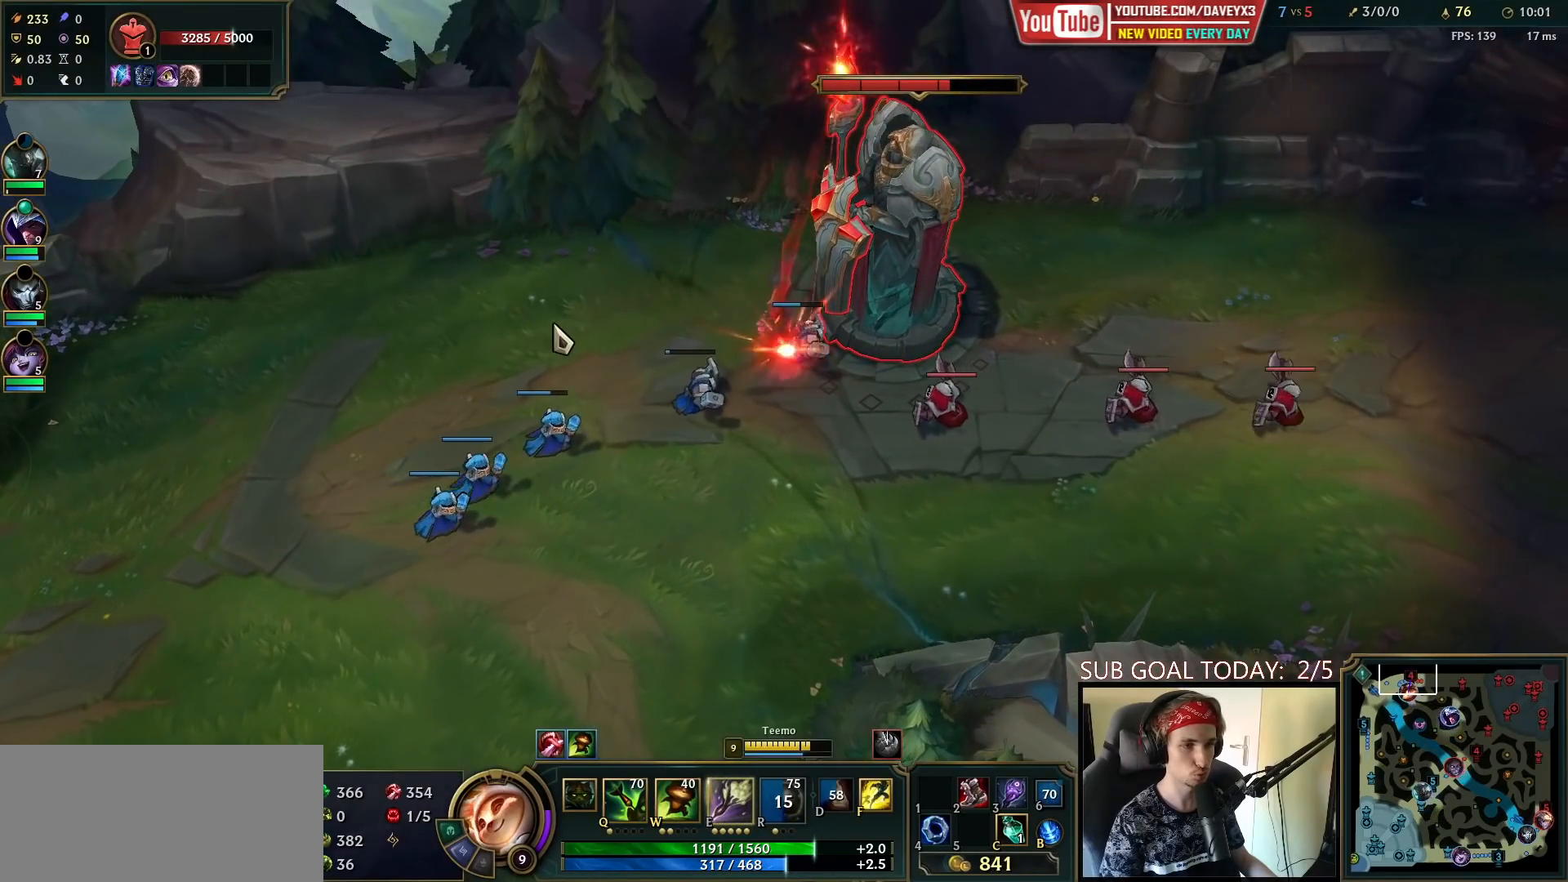
{"keys": [], "mouse": ["right"], "events": [[50, "mouse_right", "down"], [150, "mouse_right", "up"], [233, "mouse_right", "down"], [317, "mouse_right", "up"], [417, "mouse_right", "down"]]}
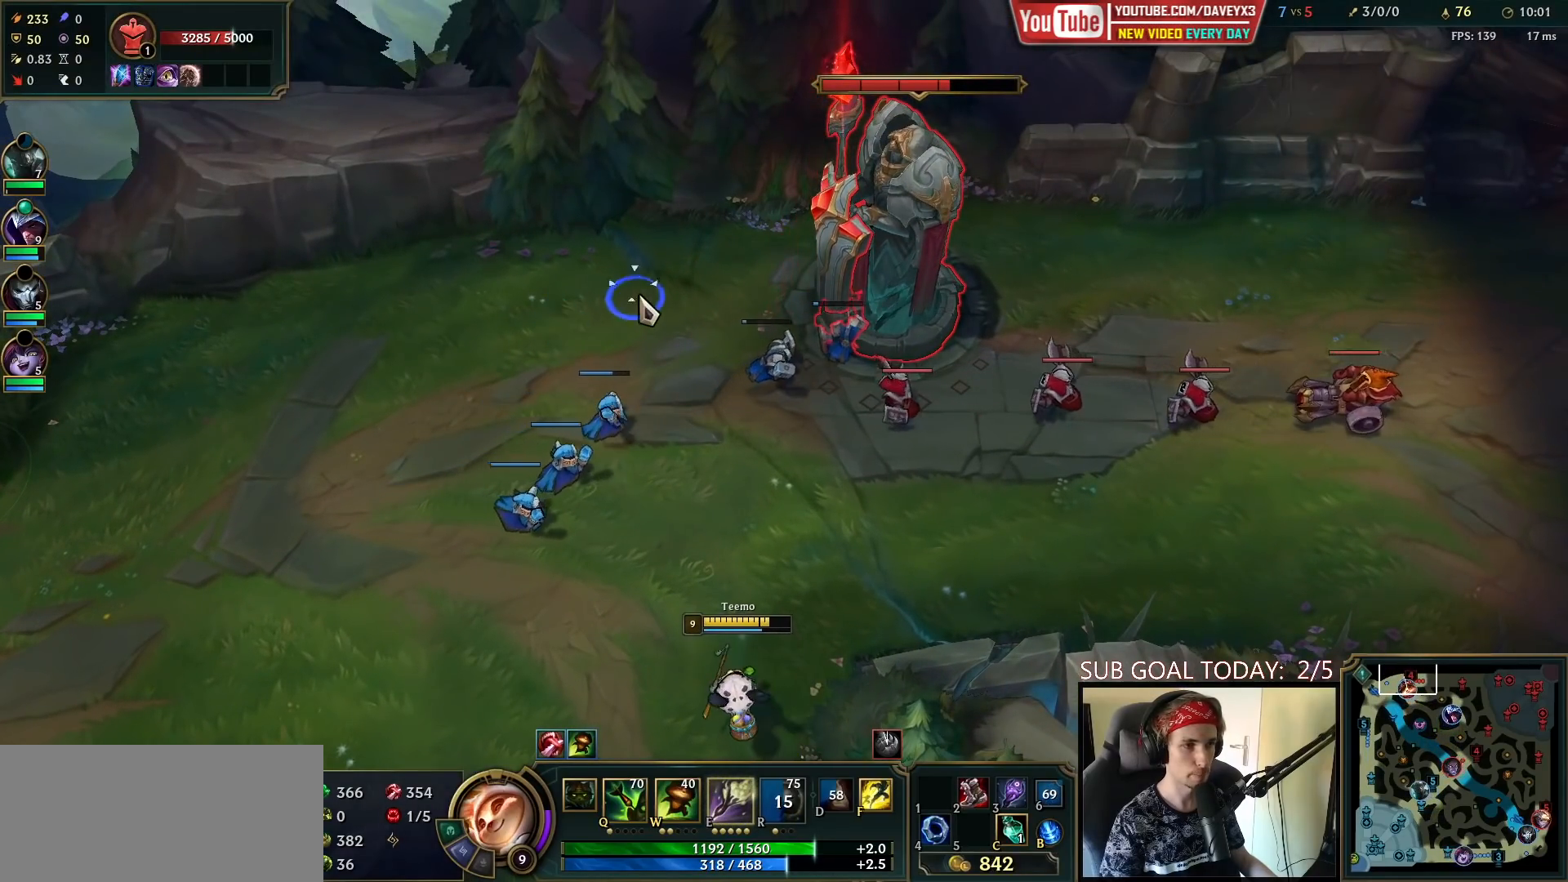
{"keys": [], "mouse": ["right"], "events": [[50, "mouse_right", "up"], [150, "mouse_right", "down"], [233, "mouse_right", "up"], [333, "mouse_right", "down"], [417, "mouse_right", "up"], [483, "mouse_right", "down"]]}